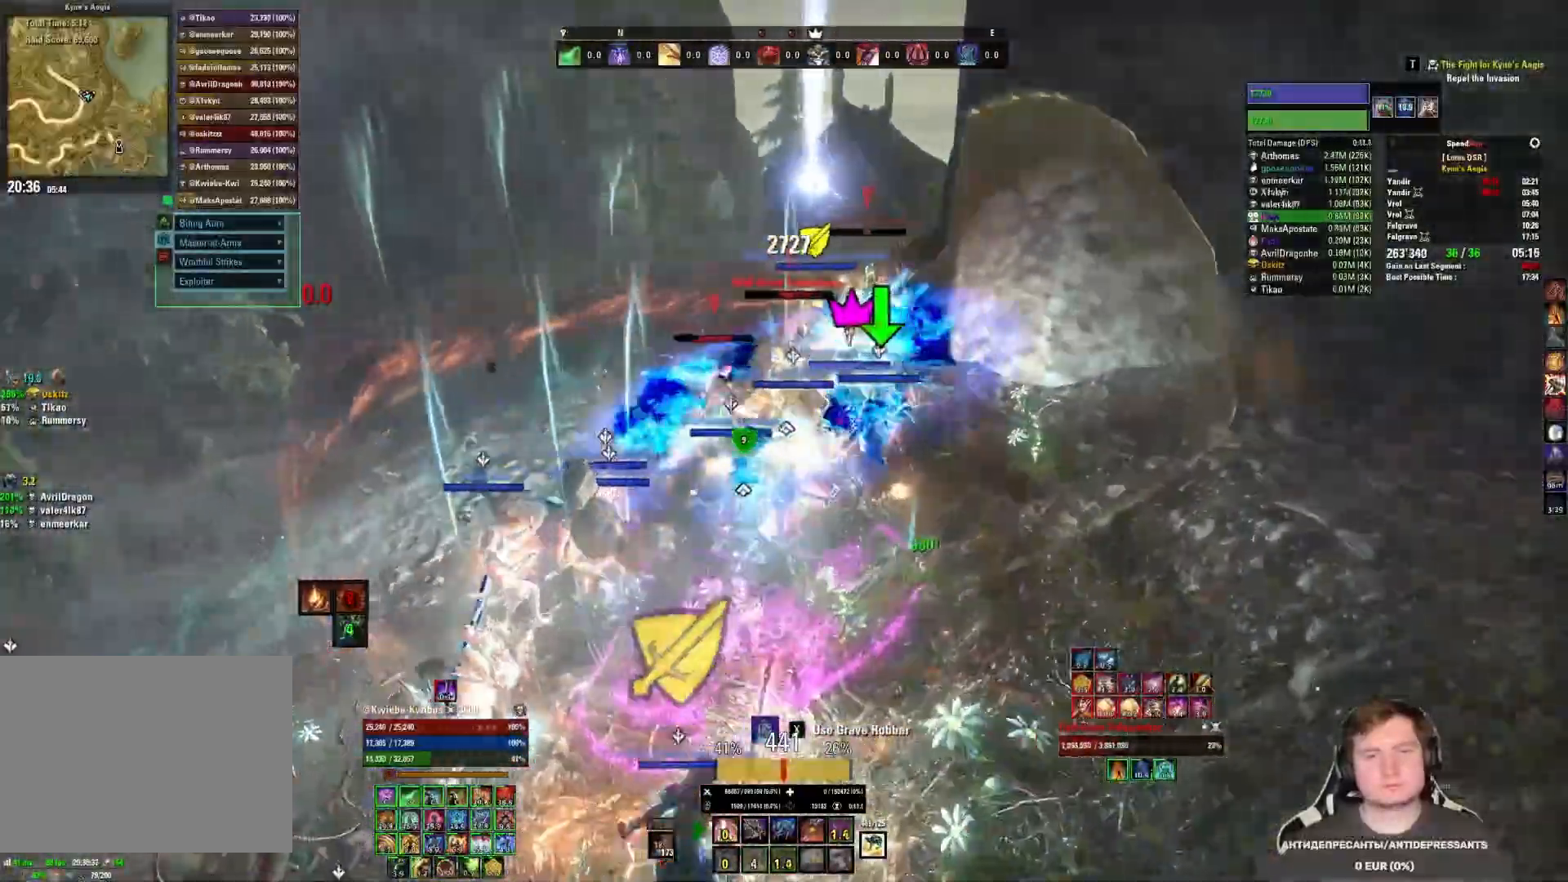
Gameplay with keyboard and mouse; each line is a JSON object with the keys and mouse buttons held at the frame after it. "events" lists presses ("down") and releases ("up") of "1", "2", "3", "4", "5", "a", "alt", "b", "c", "ctrl", "d", "e", "f", "g", "q", "r", "s", "shift", "space", "t", "tab", "v", "w", "x", "z", "mouse_left", "mouse_wheel", "mouse_right", "mouse_mb4" and "mouse_mb5" between this image and that frame as [ms after this image, input, new state], when the widget could be followed in between. "mouse_left", "mouse_wheel", "mouse_right", "mouse_mb4", "mouse_mb5" = the "left", "wheel", "right", "mb4", "mb5" buttons of the "mouse" list. No other keys are recorded. "wheel" means that the mouse wheel is clicked or scrolled. Mouse movement is not recorded.
{"keys": ["d", "s"], "mouse": ["right"], "events": [[50, "4", "down"], [83, "4", "up"], [183, "4", "down"], [233, "4", "up"], [300, "4", "down"], [350, "4", "up"], [500, "s", "down"]]}
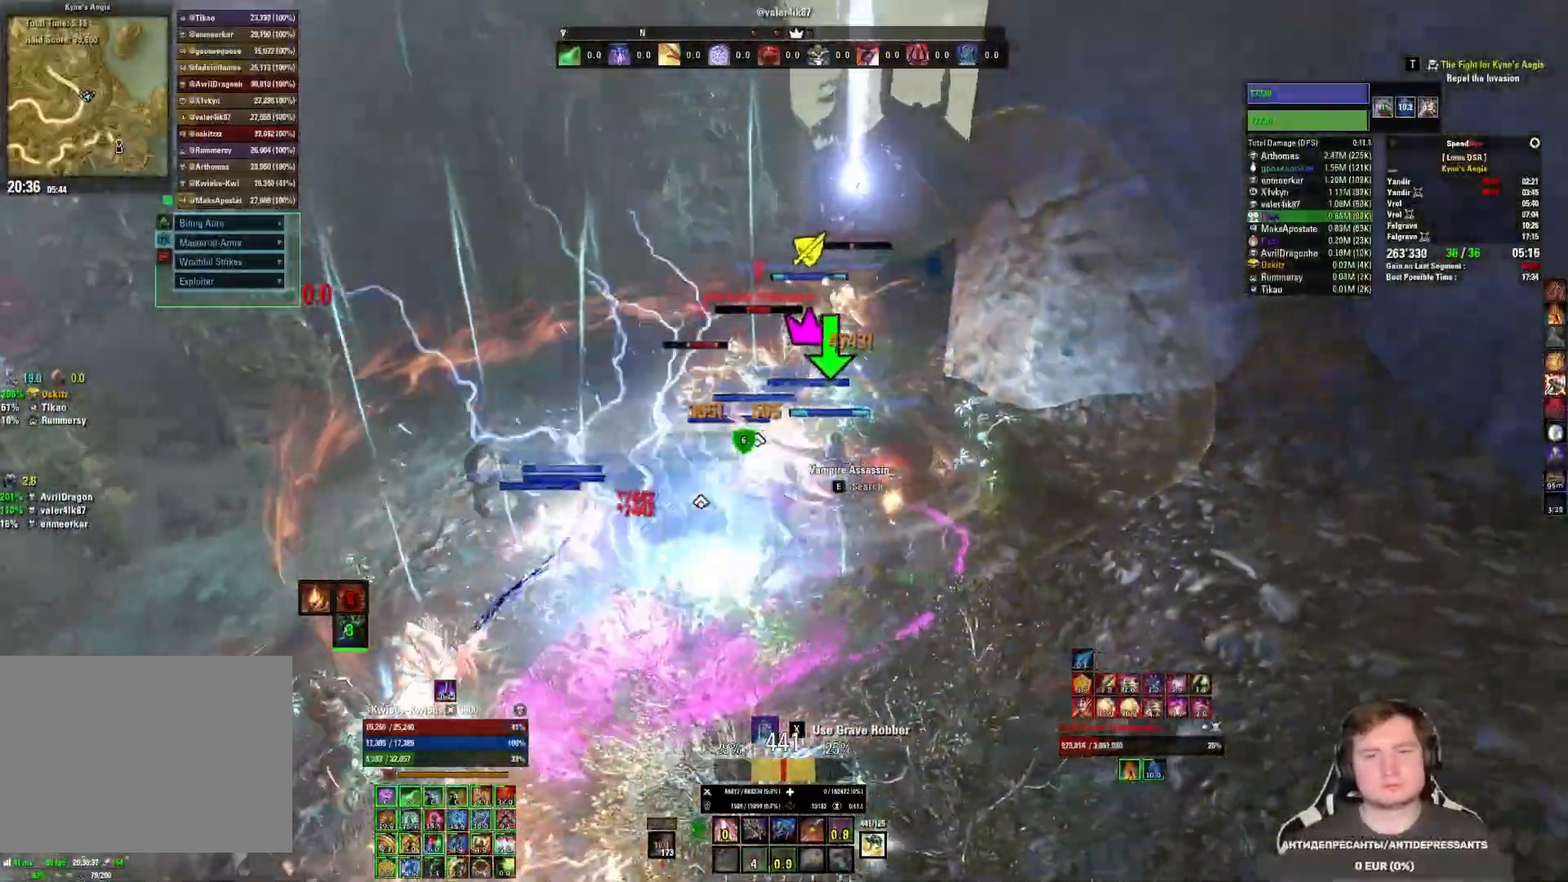
{"keys": ["s"], "mouse": ["right"], "events": [[283, "d", "up"], [333, "d", "down"], [367, "d", "up"]]}
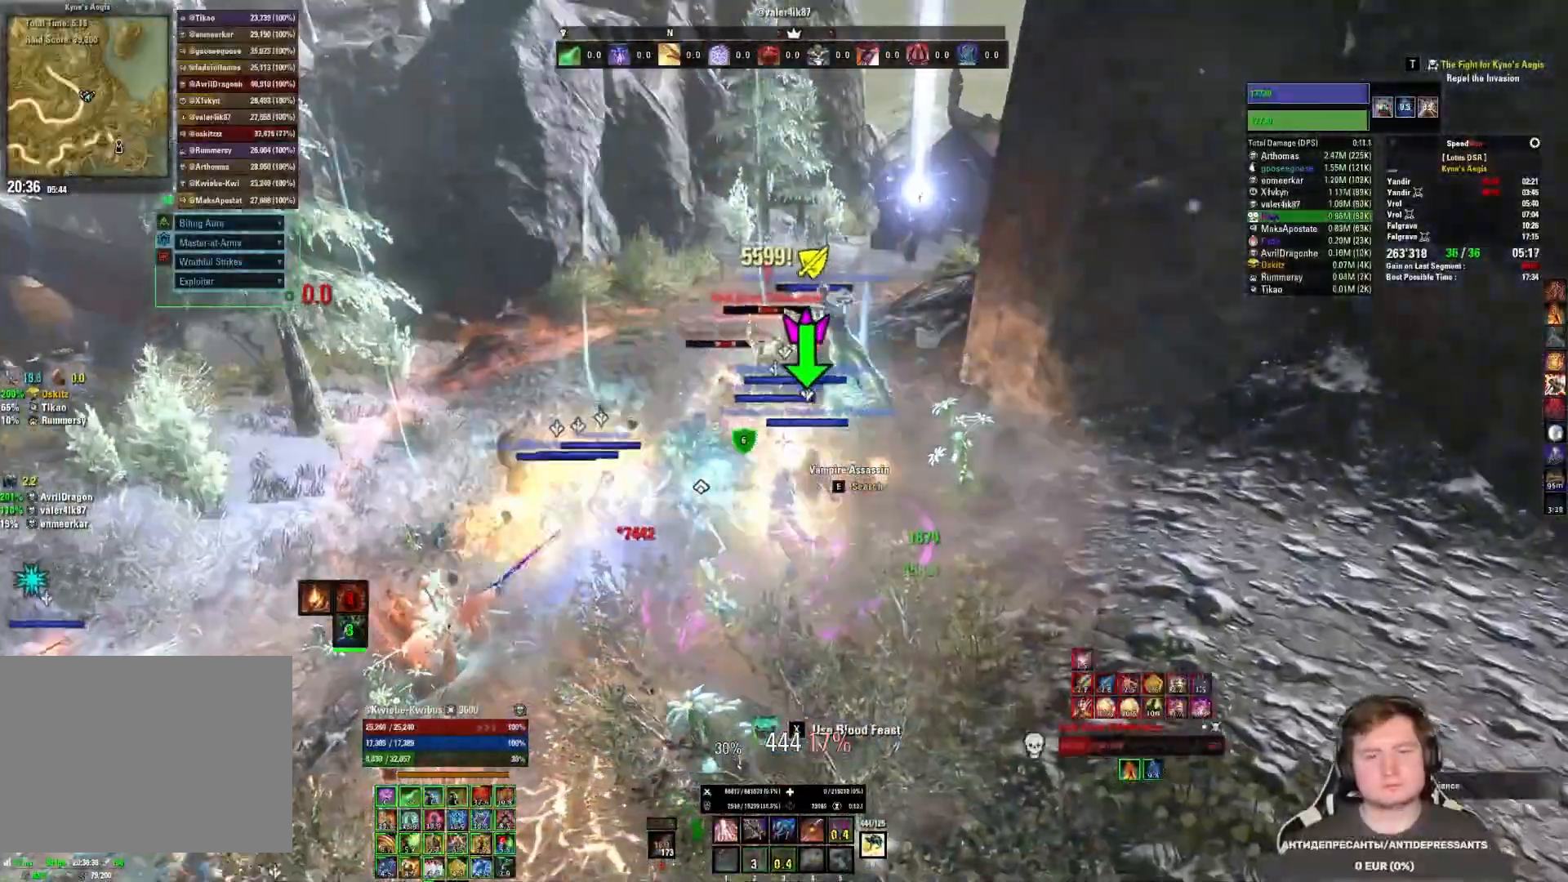
{"keys": ["a", "s"], "mouse": ["left"], "events": [[67, "3", "down"], [100, "mouse_right", "up"], [133, "3", "up"], [150, "mouse_left", "down"], [200, "3", "down"], [217, "mouse_left", "up"], [267, "3", "up"], [283, "mouse_left", "down"], [317, "3", "down"], [367, "mouse_left", "up"], [383, "3", "up"], [400, "mouse_left", "down"], [500, "a", "down"]]}
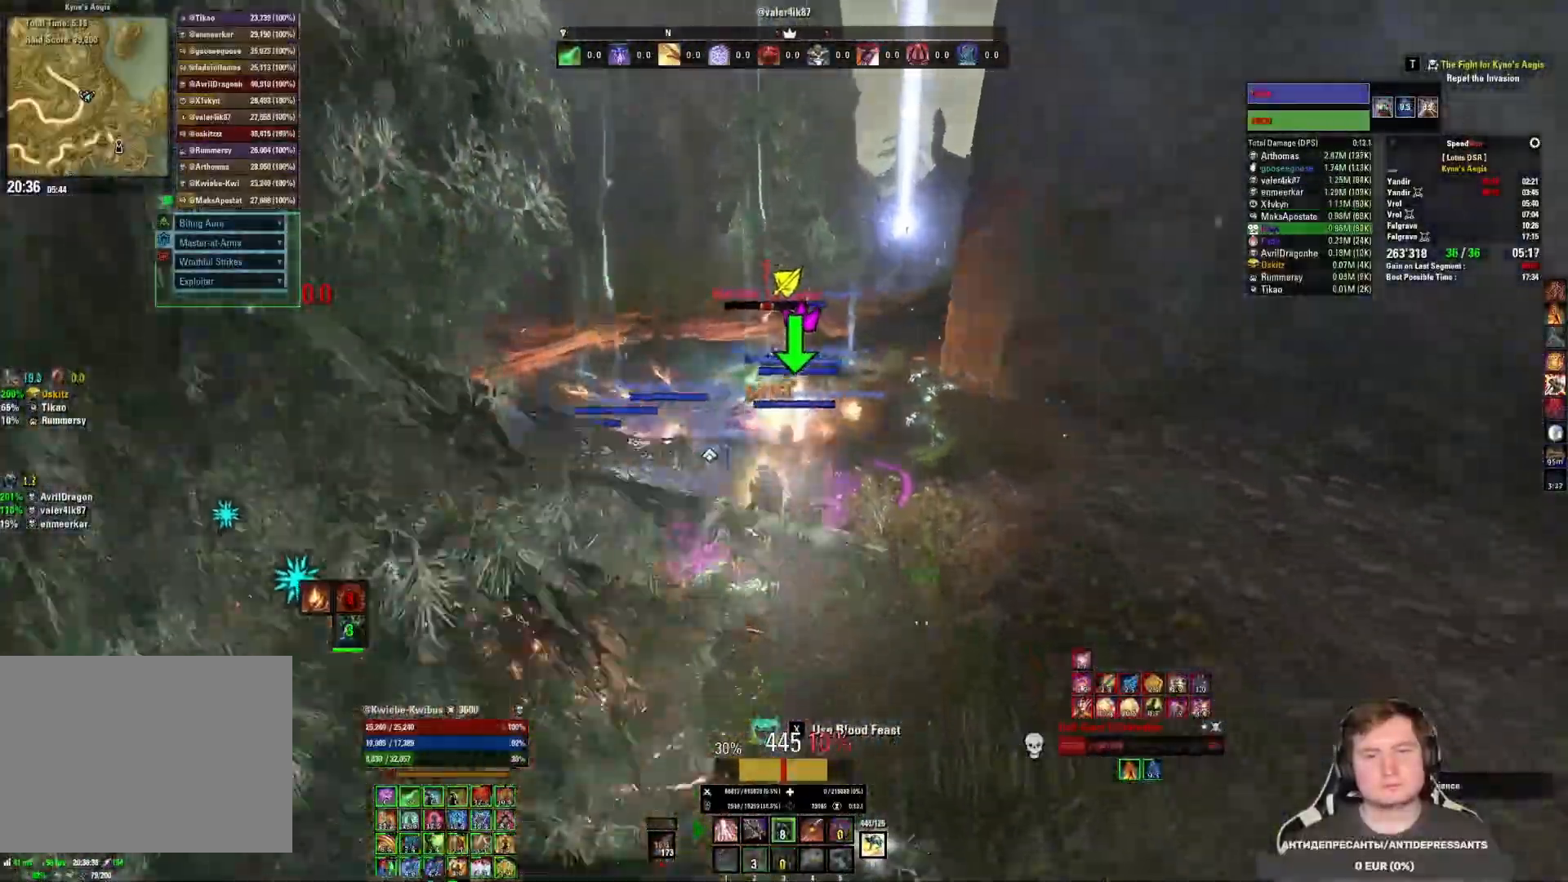
{"keys": ["a", "x"], "mouse": ["left"], "events": [[17, "mouse_left", "up"], [150, "mouse_left", "down"], [150, "s", "up"], [250, "mouse_left", "up"], [300, "mouse_left", "down"], [383, "mouse_left", "up"], [433, "x", "down"], [450, "mouse_left", "down"]]}
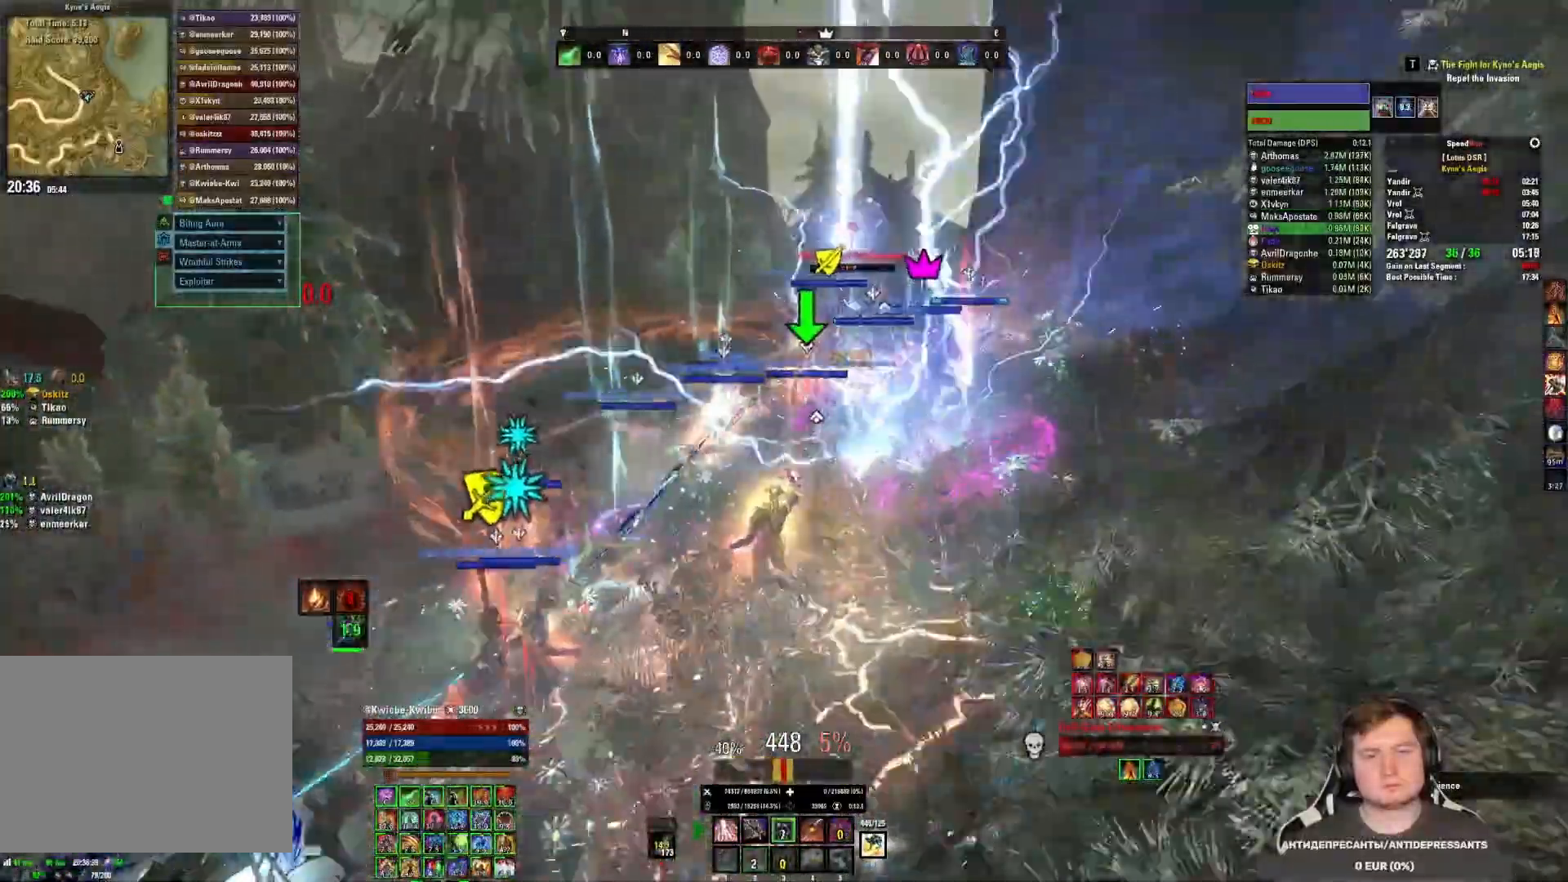
{"keys": ["4", "a", "w"], "mouse": ["right", "mb5"], "events": [[17, "mouse_left", "up"], [50, "x", "up"], [100, "w", "down"], [217, "mouse_right", "down"], [383, "mouse_mb5", "down"], [450, "4", "down"]]}
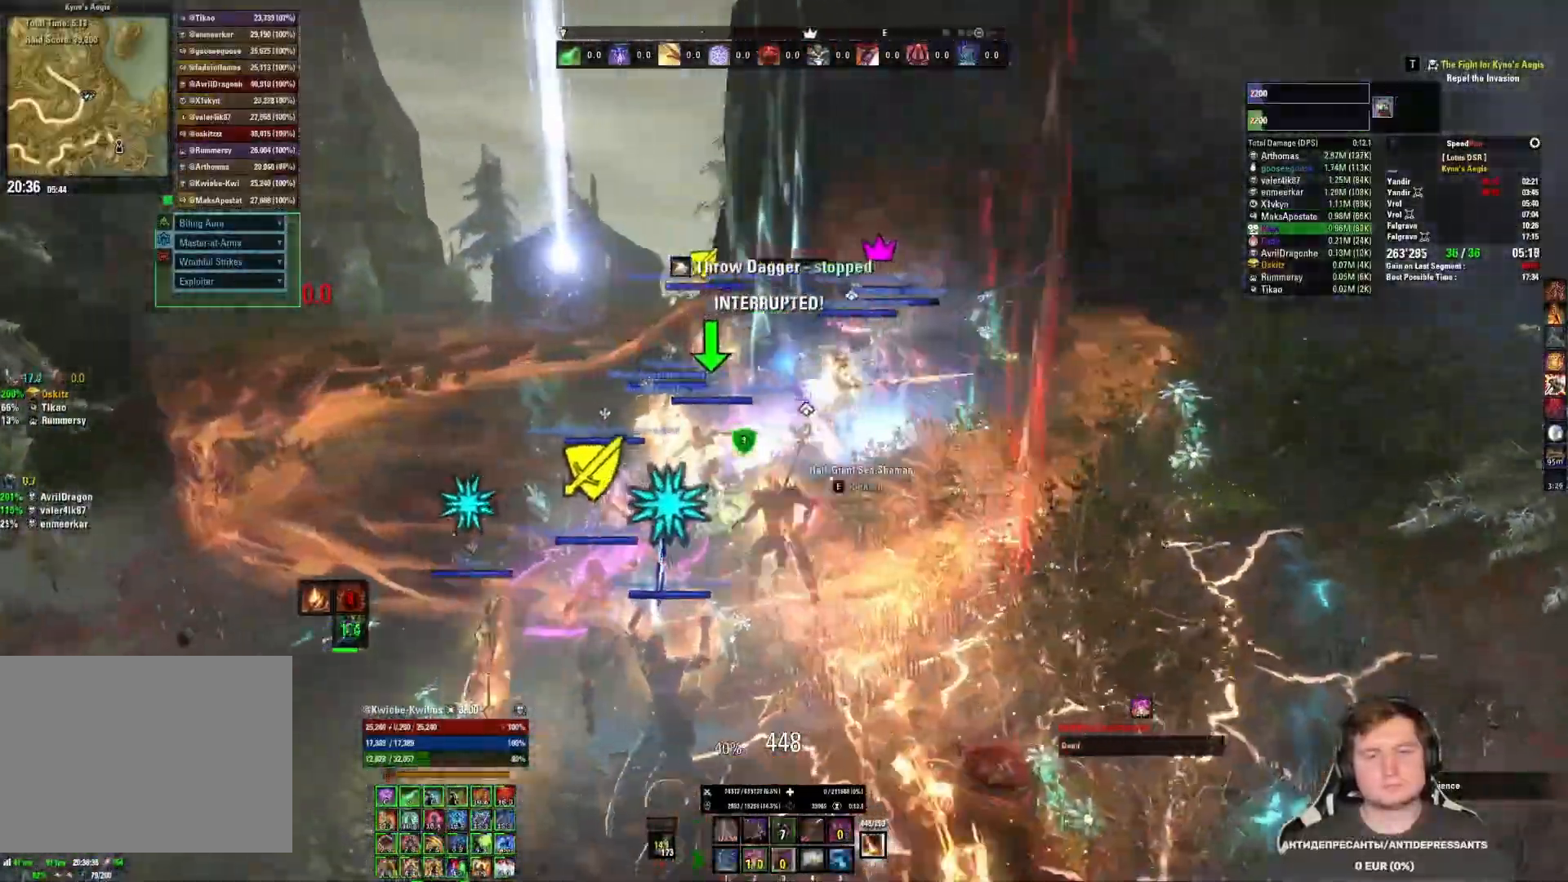
{"keys": ["d"], "mouse": ["right", "mb5"], "events": [[50, "4", "up"], [67, "mouse_mb5", "up"], [117, "4", "down"], [167, "4", "up"], [167, "a", "up"], [350, "d", "down"], [450, "w", "up"], [483, "mouse_mb5", "down"]]}
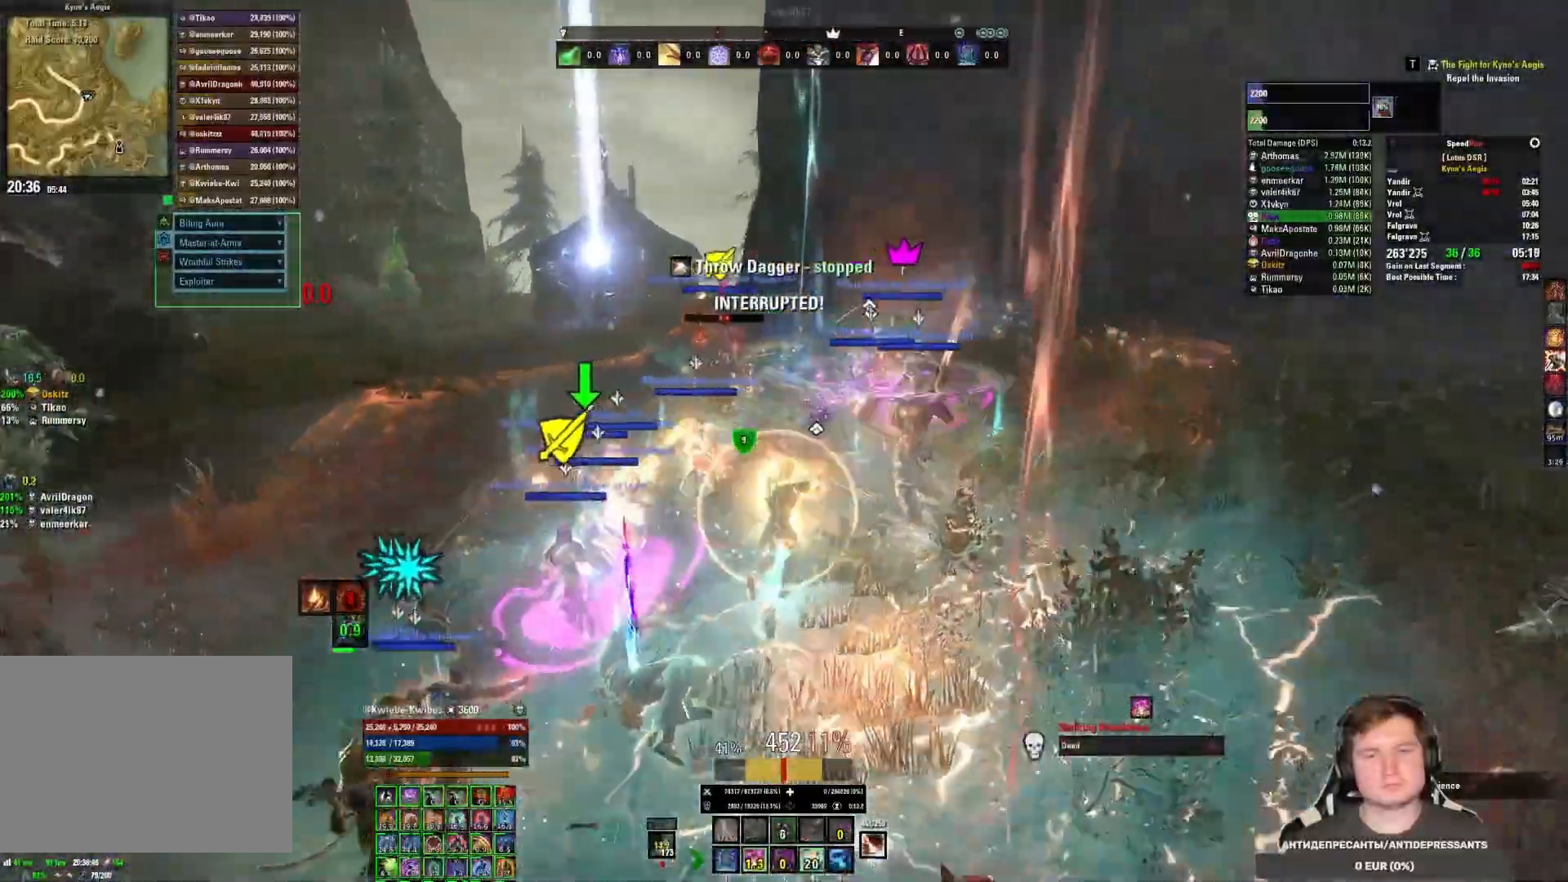
{"keys": ["4", "w"], "mouse": ["right"], "events": [[83, "w", "down"], [117, "mouse_mb5", "up"], [183, "d", "up"], [367, "4", "down"], [433, "4", "up"], [500, "4", "down"]]}
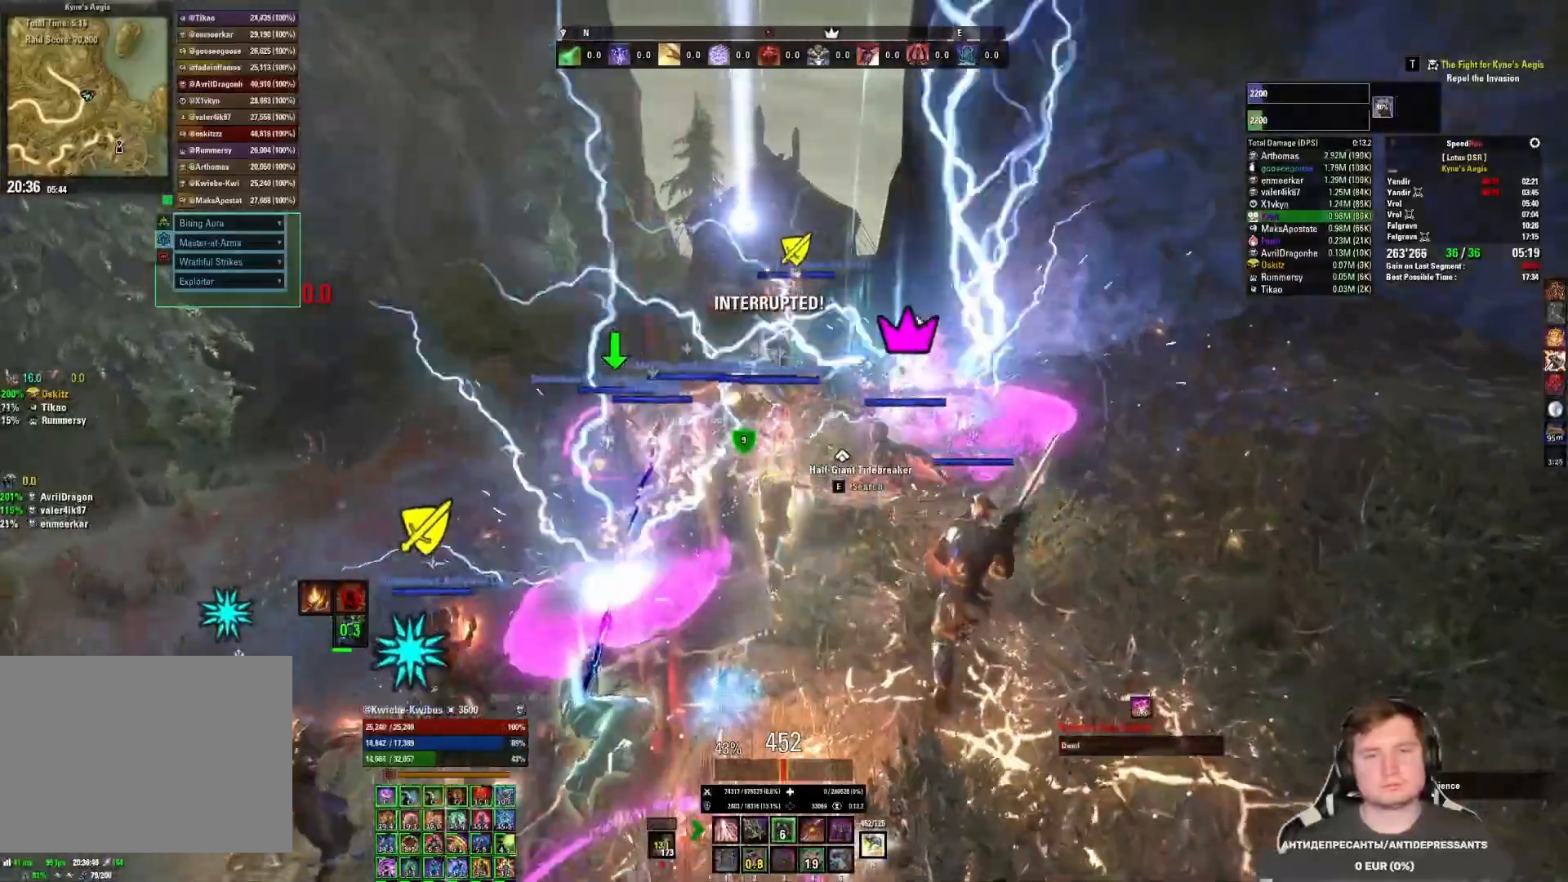
{"keys": ["a", "w"], "mouse": ["mb5"], "events": [[83, "4", "up"], [83, "mouse_right", "up"], [133, "4", "down"], [233, "4", "up"], [383, "mouse_mb5", "down"], [417, "a", "down"]]}
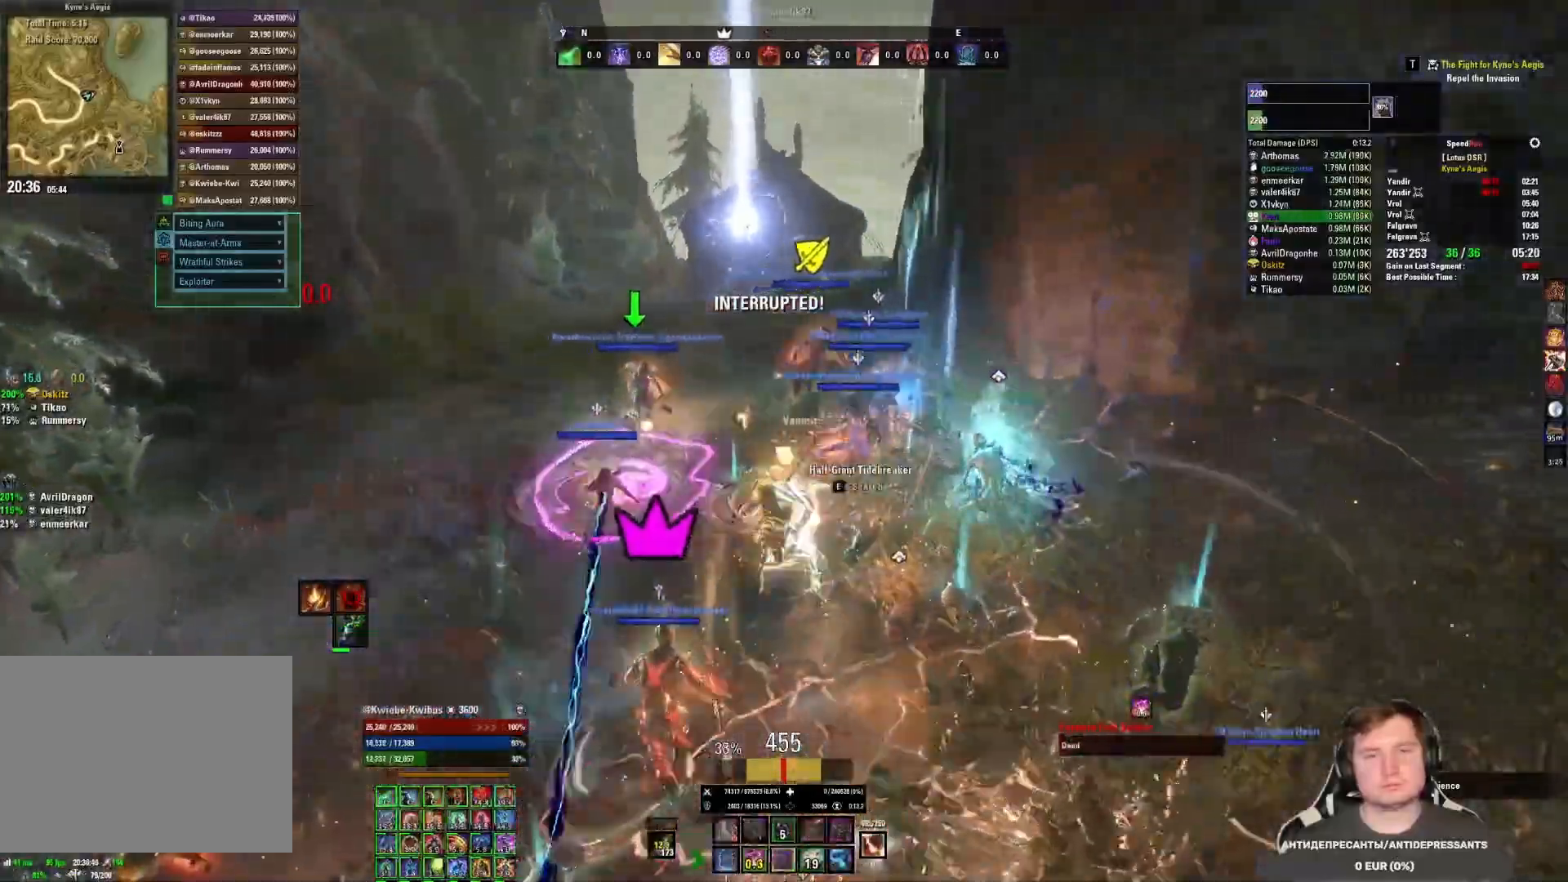
{"keys": ["5", "w"], "mouse": [], "events": [[33, "mouse_mb5", "up"], [83, "a", "up"], [150, "5", "down"], [217, "5", "up"], [317, "5", "down"], [367, "5", "up"], [450, "5", "down"]]}
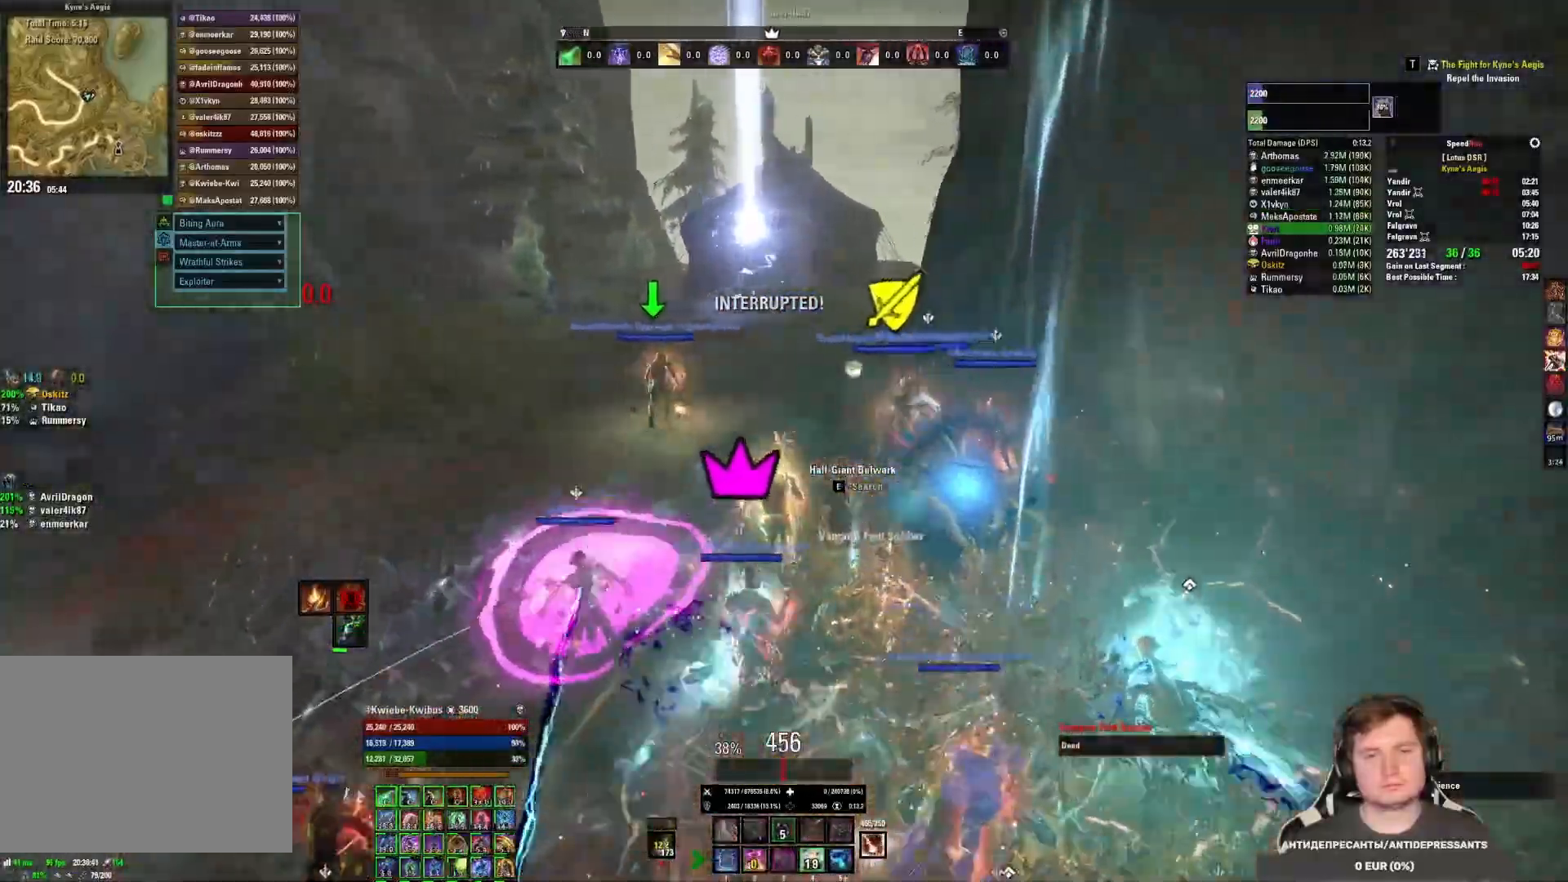
{"keys": ["w"], "mouse": ["mb5"], "events": [[17, "5", "up"], [67, "5", "down"], [167, "5", "up"], [183, "5", "down"], [317, "5", "up"], [483, "mouse_mb5", "down"]]}
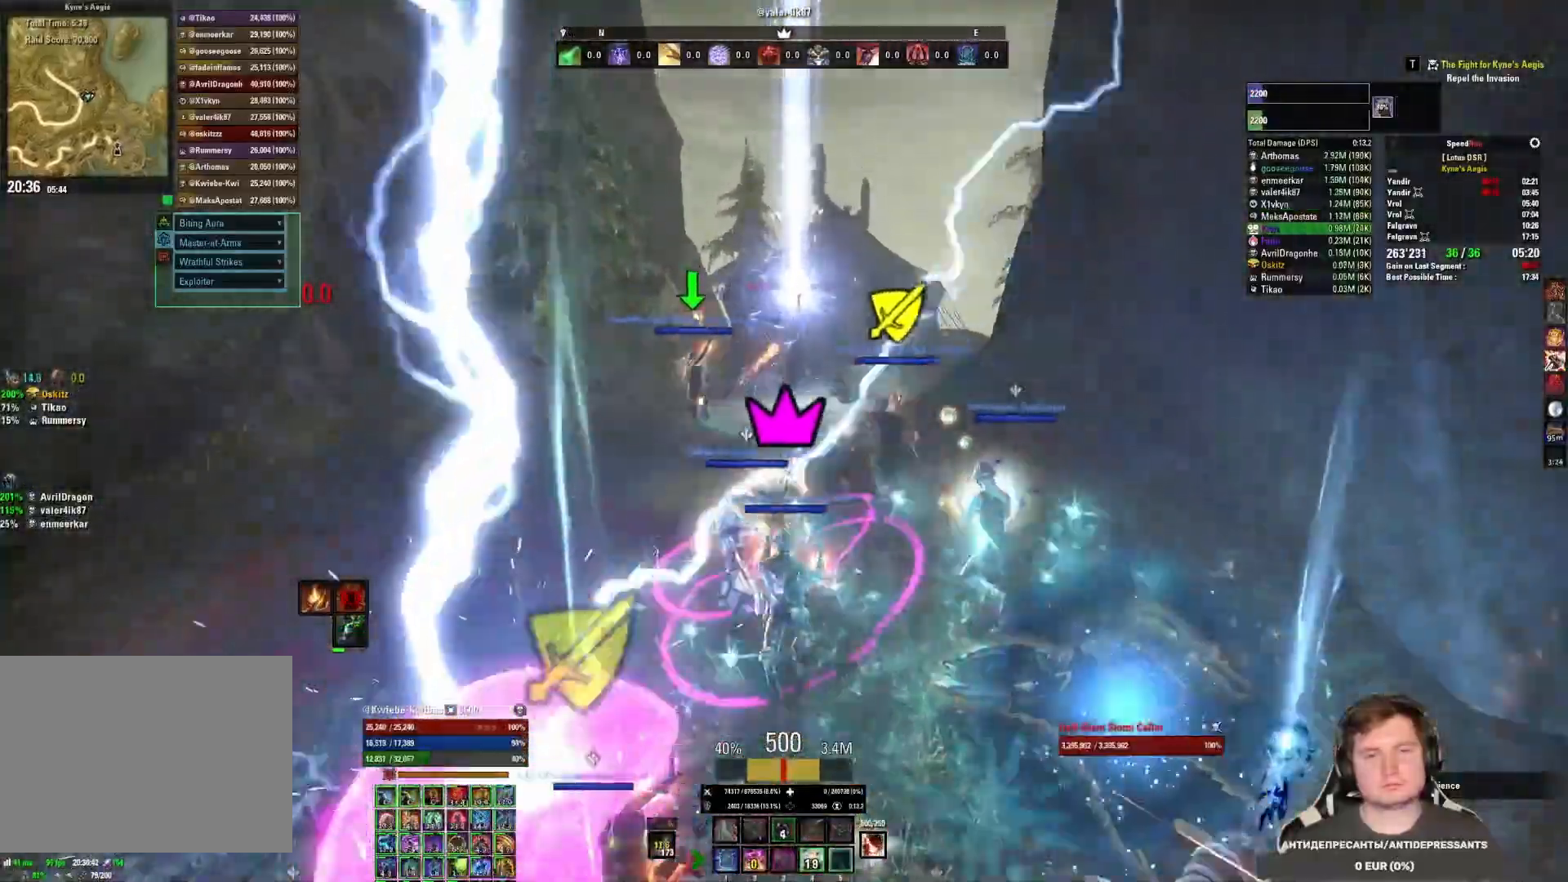
{"keys": ["w"], "mouse": [], "events": [[150, "mouse_mb5", "up"], [283, "tab", "down"], [417, "tab", "up"]]}
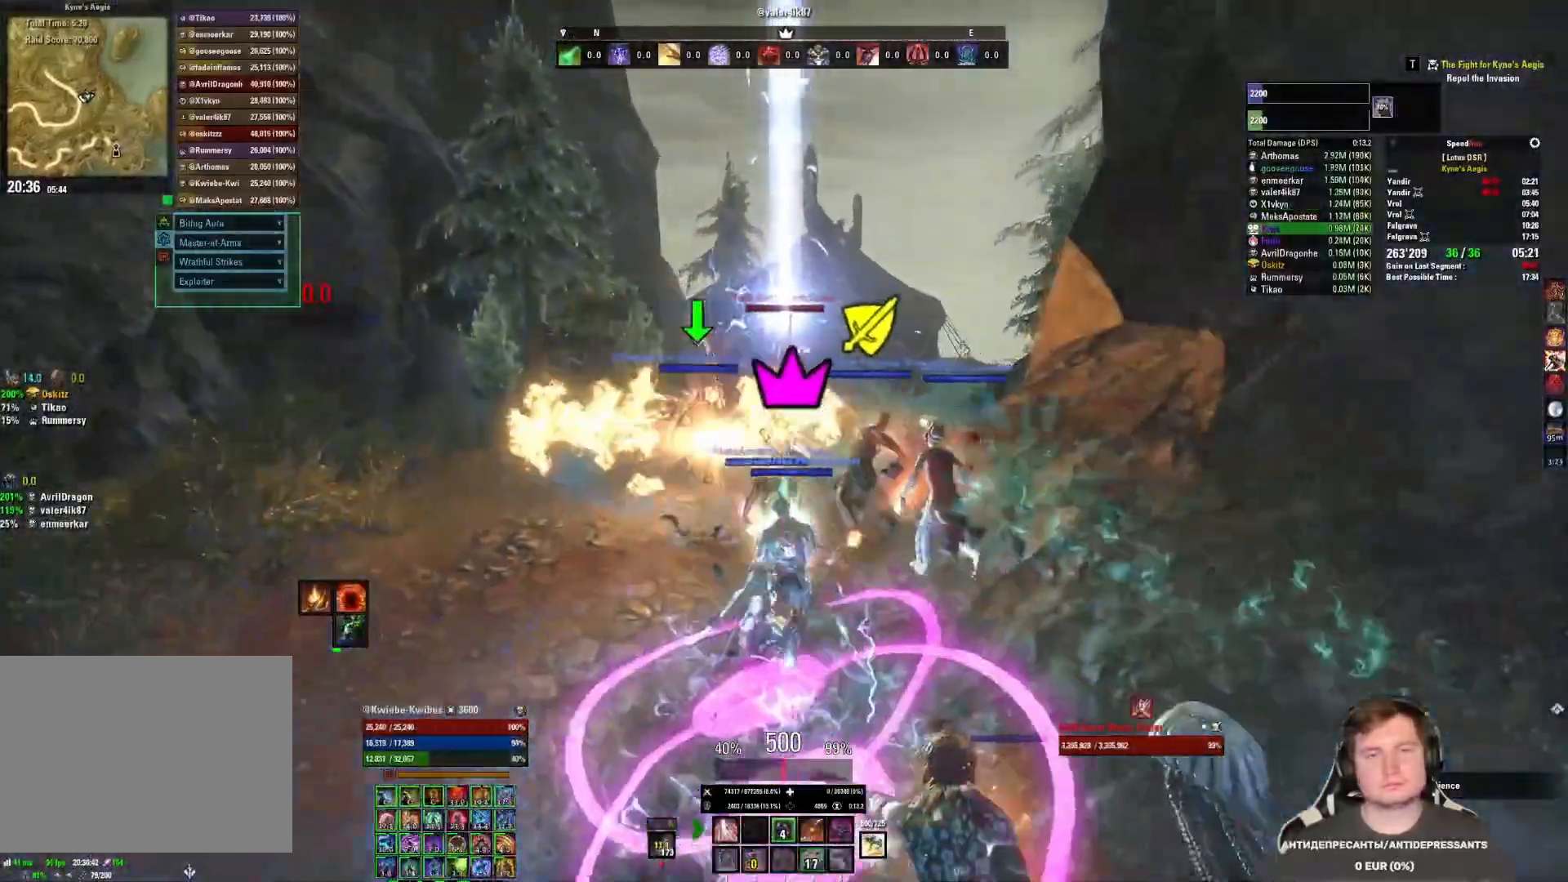
{"keys": ["w"], "mouse": [], "events": [[67, "mouse_left", "down"], [83, "3", "down"], [167, "mouse_left", "up"], [200, "3", "up"], [217, "mouse_left", "down"], [250, "3", "down"], [300, "mouse_left", "up"], [317, "3", "up"], [350, "mouse_left", "down"], [383, "3", "down"], [433, "mouse_left", "up"], [467, "3", "up"]]}
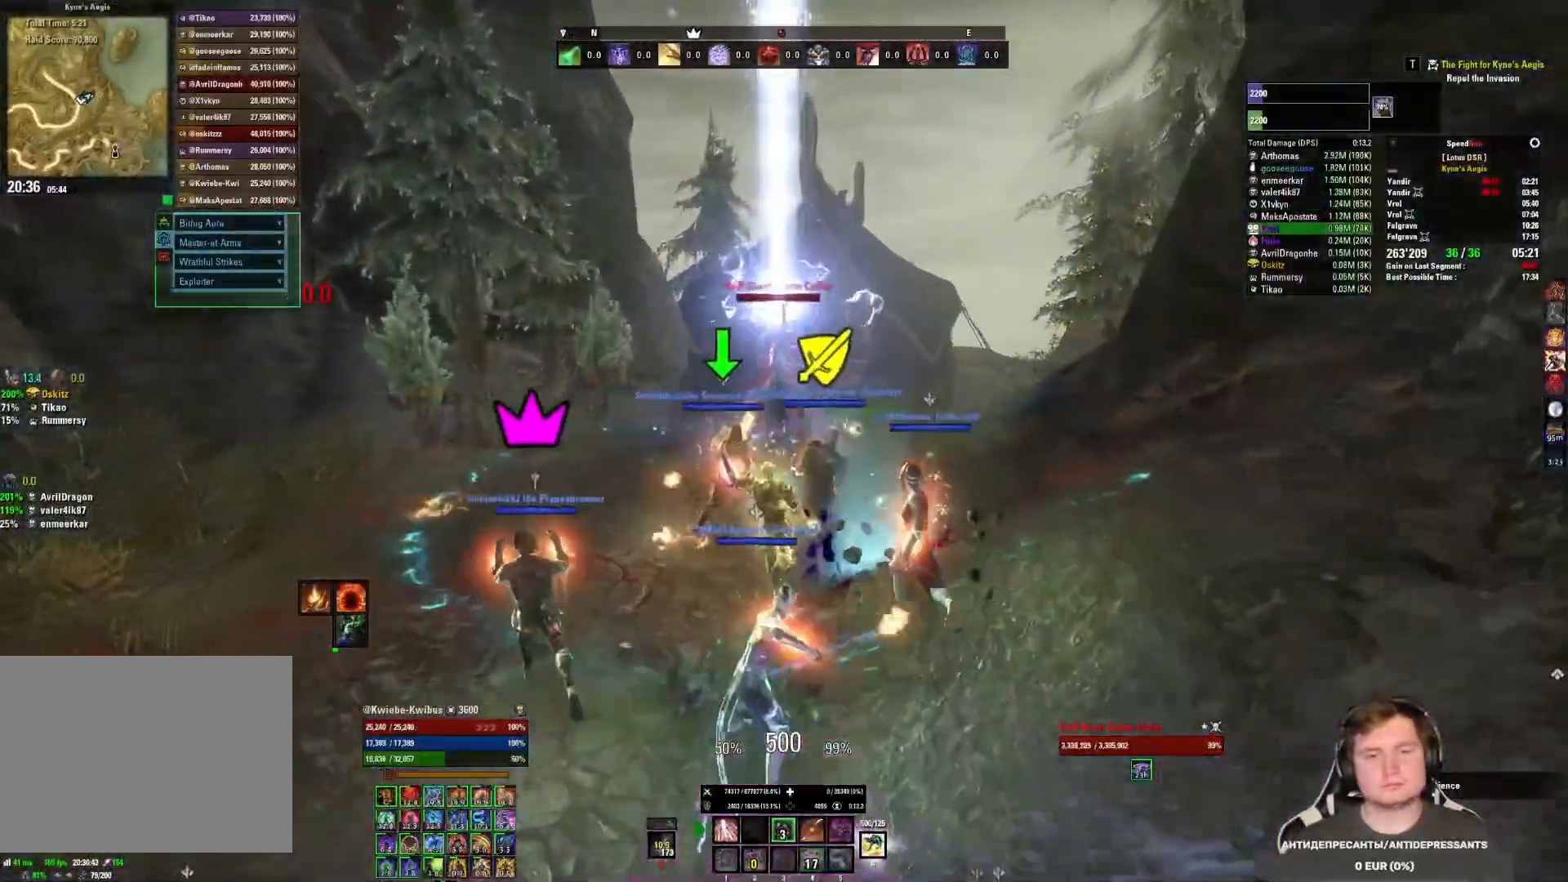
{"keys": ["d", "w"], "mouse": [], "events": [[150, "mouse_mb5", "down"], [300, "mouse_mb5", "up"], [400, "d", "down"]]}
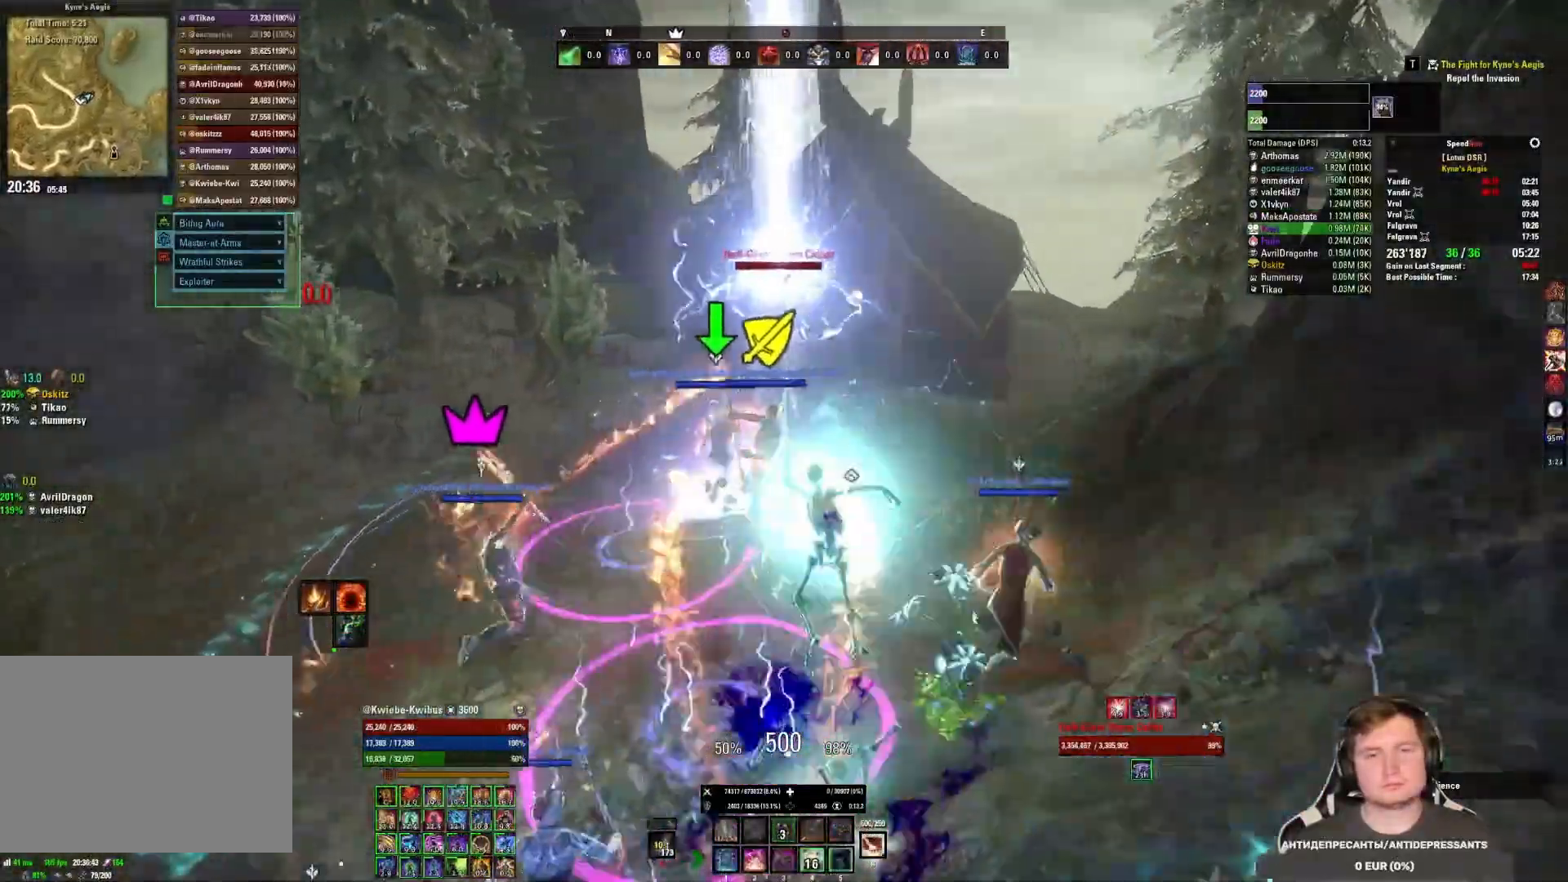
{"keys": ["1", "w"], "mouse": ["left"], "events": [[50, "mouse_left", "down"], [83, "d", "up"], [100, "mouse_left", "up"], [183, "mouse_left", "down"], [250, "mouse_left", "up"], [300, "mouse_left", "down"], [317, "1", "down"], [350, "mouse_left", "up"], [417, "mouse_left", "down"]]}
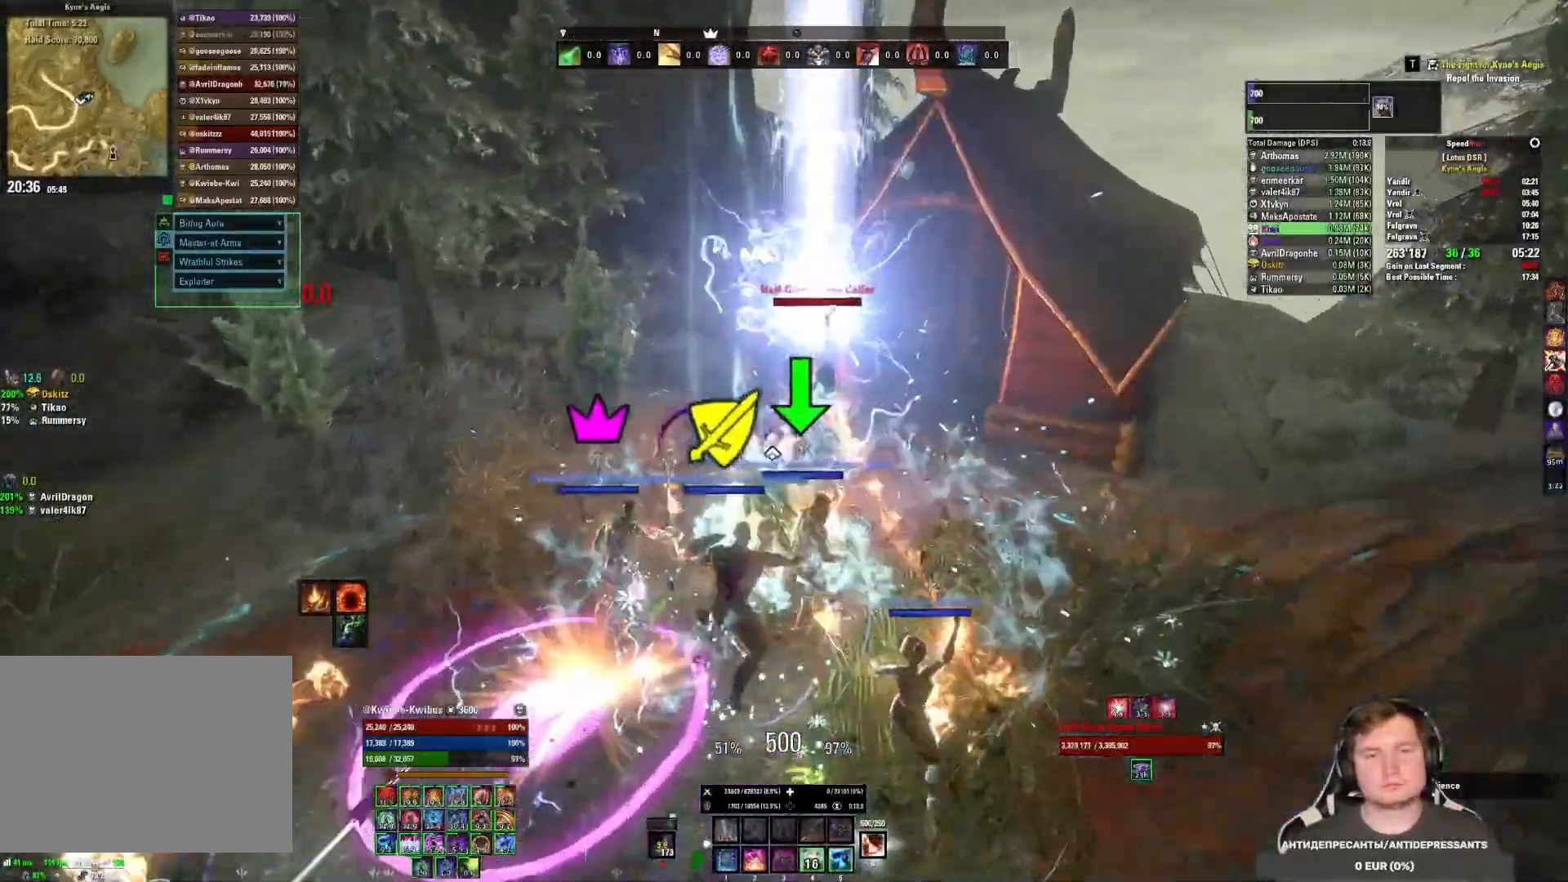
{"keys": [], "mouse": [], "events": [[17, "1", "up"], [17, "mouse_left", "up"], [50, "mouse_left", "down"], [67, "d", "down"], [100, "mouse_left", "up"], [117, "w", "up"], [150, "mouse_left", "down"], [233, "mouse_left", "up"], [250, "s", "down"], [400, "d", "up"], [417, "mouse_left", "down"], [467, "s", "up"], [500, "mouse_left", "up"]]}
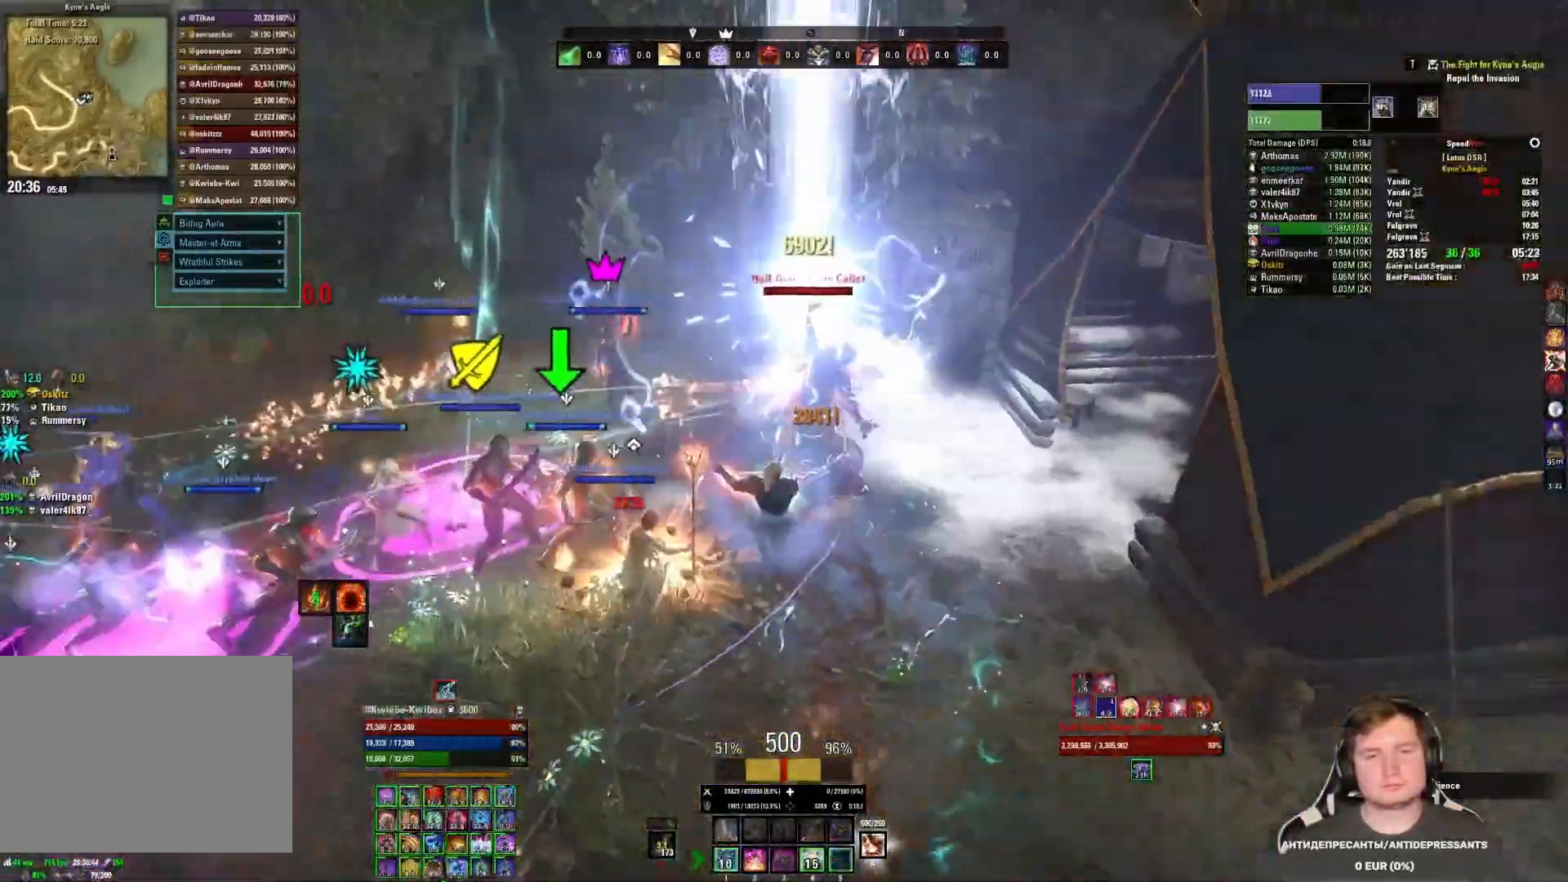
{"keys": ["2"], "mouse": ["left"], "events": [[67, "mouse_left", "down"], [150, "mouse_left", "up"], [183, "mouse_left", "down"], [267, "mouse_left", "up"], [317, "2", "down"], [317, "mouse_left", "down"], [400, "2", "up"], [400, "mouse_left", "up"], [450, "mouse_left", "down"], [467, "2", "down"]]}
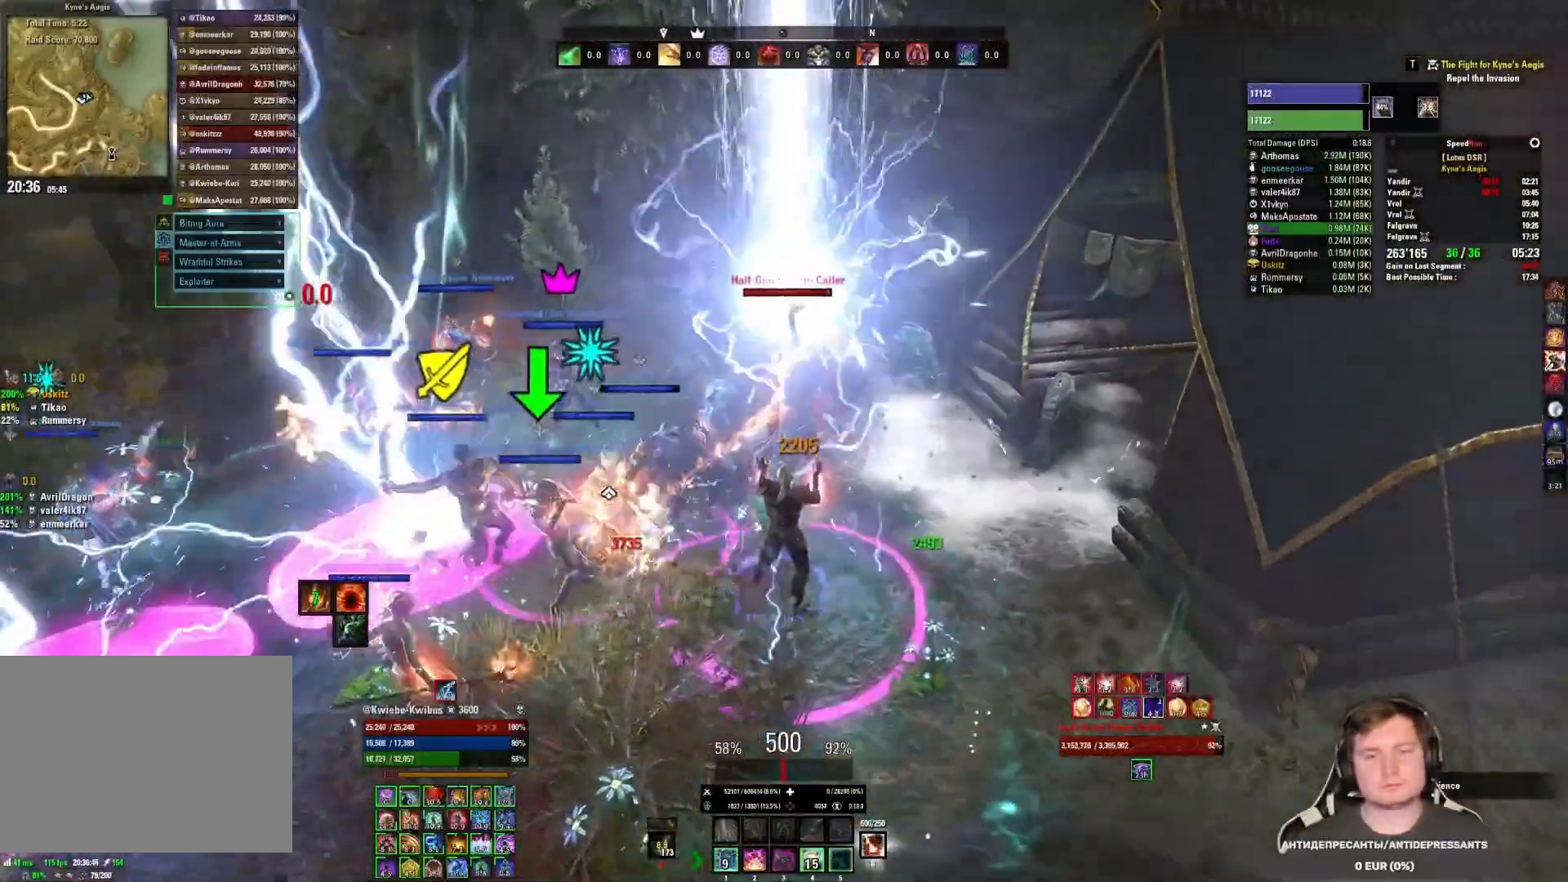
{"keys": ["d"], "mouse": [], "events": [[17, "mouse_left", "up"], [67, "mouse_left", "down"], [133, "2", "up"], [283, "mouse_mb5", "down"], [350, "mouse_left", "up"], [400, "mouse_mb5", "up"], [450, "d", "down"]]}
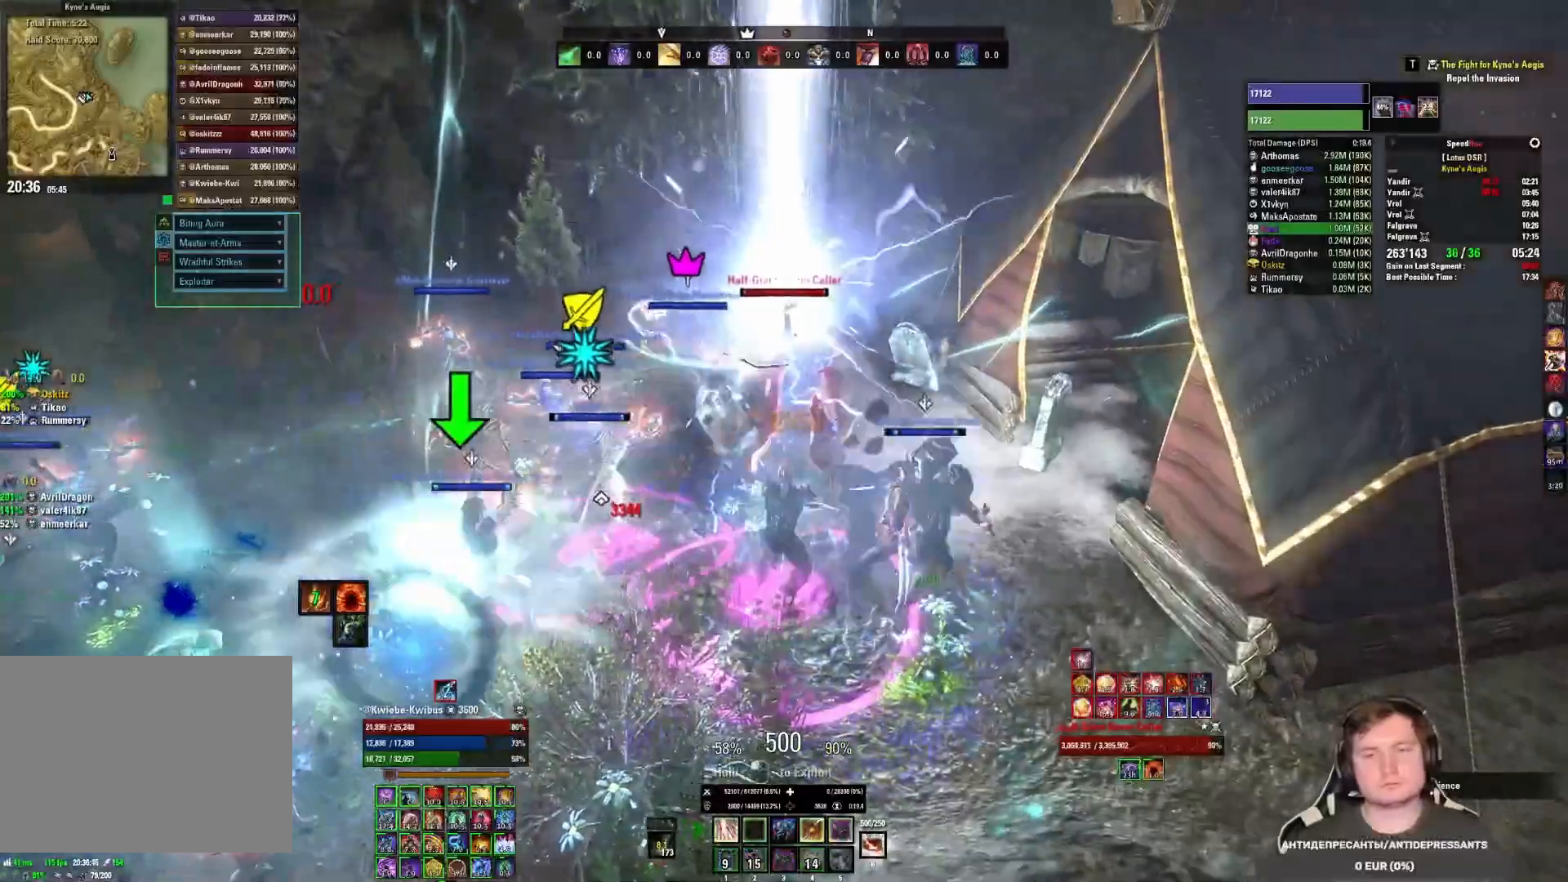
{"keys": [], "mouse": [], "events": [[33, "mouse_left", "down"], [150, "mouse_left", "up"], [167, "mouse_left", "down"], [250, "mouse_left", "up"], [300, "mouse_left", "down"], [383, "d", "up"], [400, "mouse_left", "up"], [417, "3", "down"], [417, "mouse_left", "down"], [483, "3", "up"], [500, "mouse_left", "up"]]}
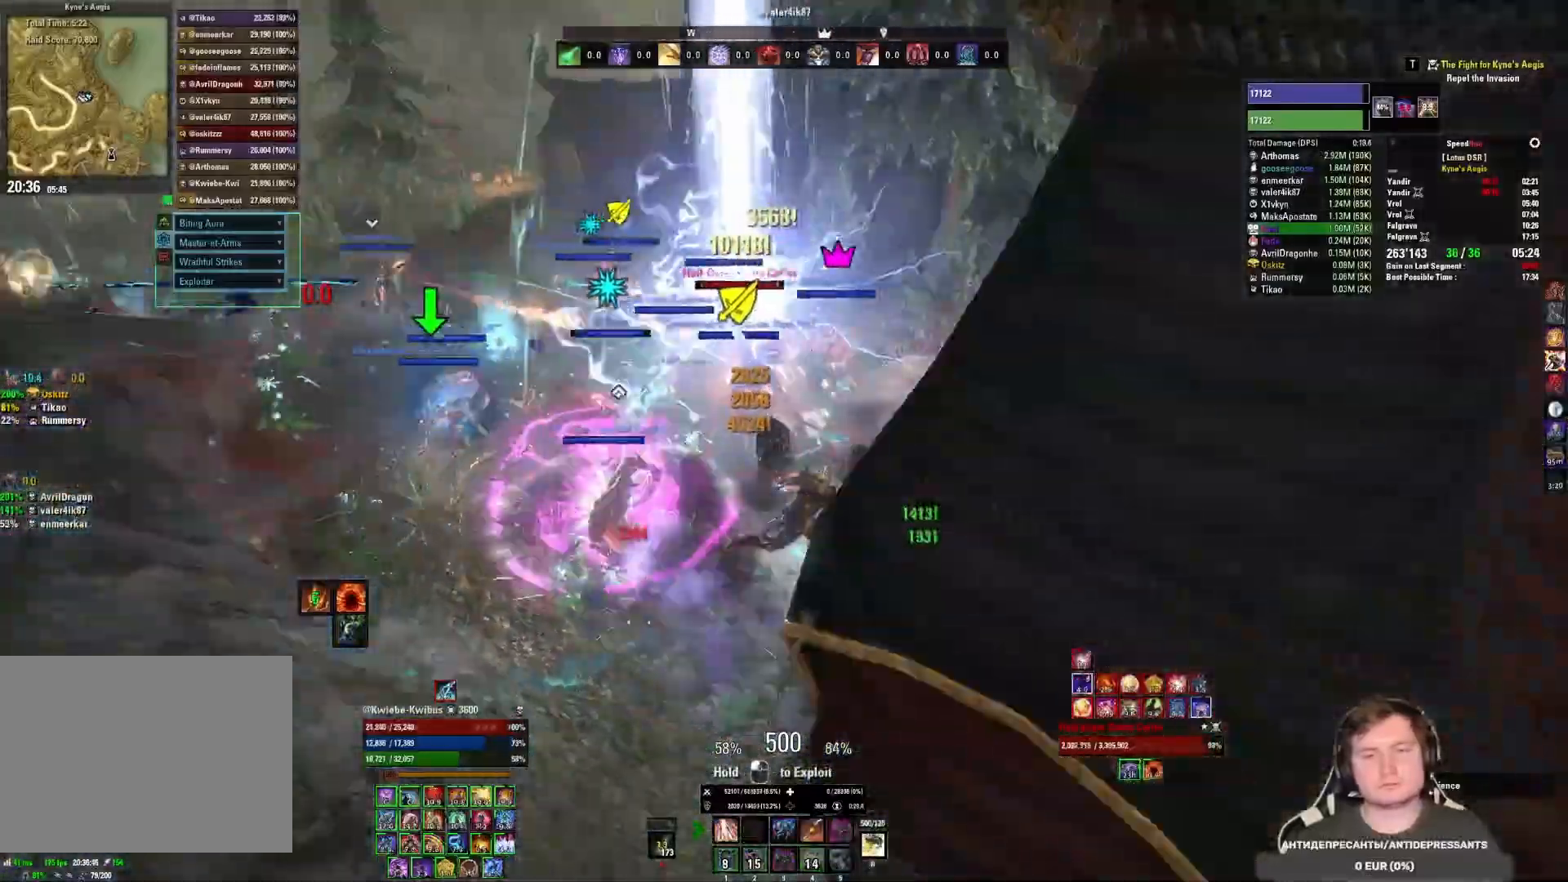
{"keys": [], "mouse": ["left"], "events": [[50, "mouse_left", "down"], [67, "3", "down"], [117, "3", "up"], [150, "mouse_left", "up"], [183, "3", "down"], [217, "mouse_left", "down"], [267, "3", "up"], [433, "mouse_left", "up"], [500, "mouse_left", "down"]]}
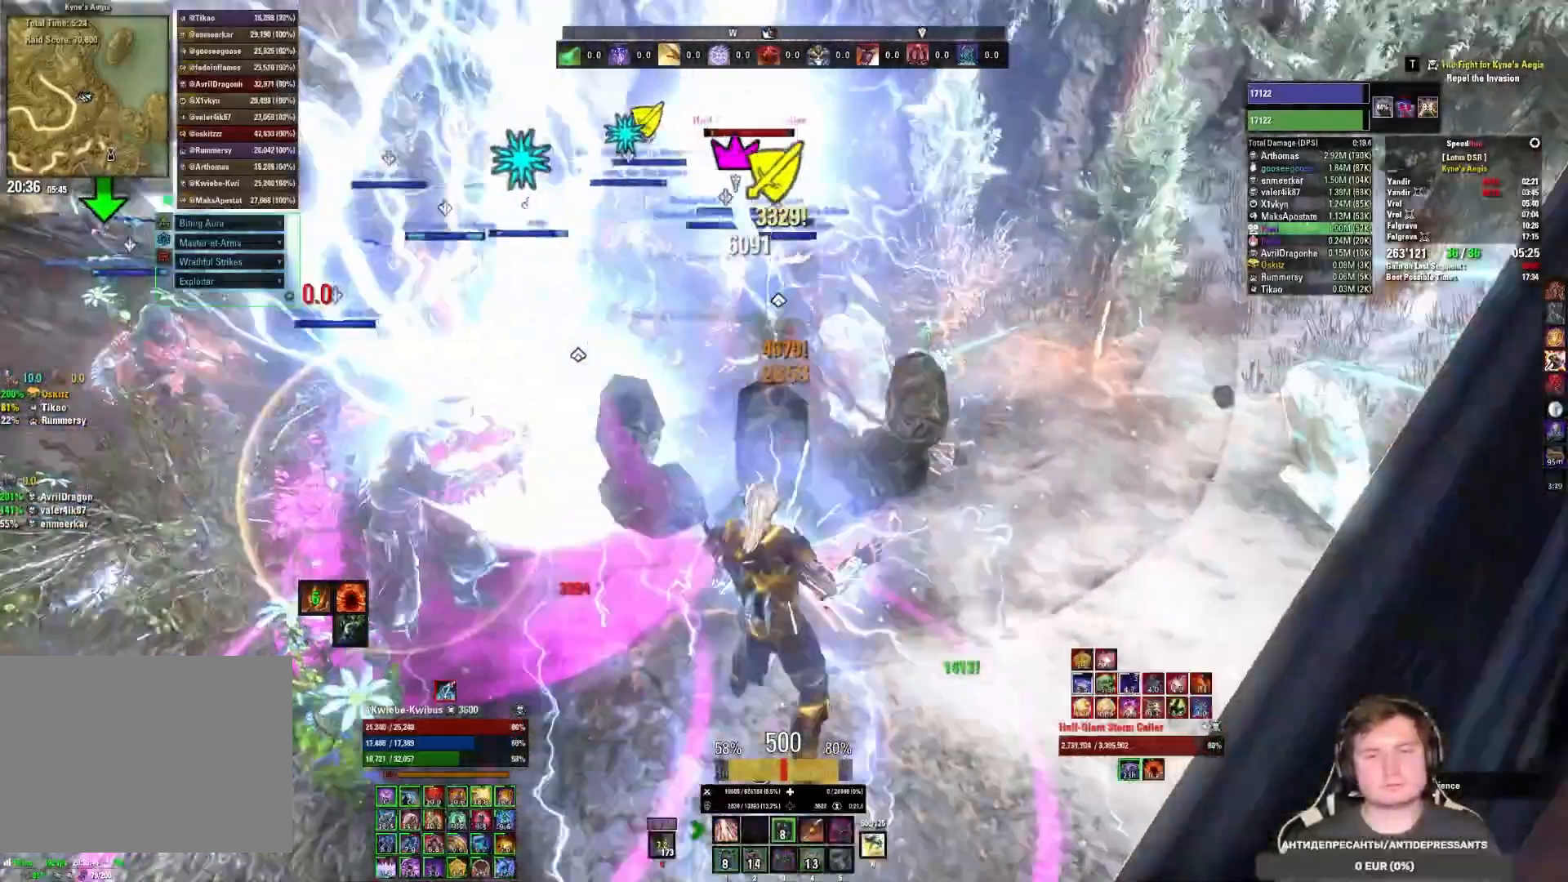
{"keys": ["1"], "mouse": ["left"], "events": [[67, "tab", "down"], [83, "mouse_left", "up"], [117, "mouse_left", "down"], [117, "tab", "up"], [150, "mouse_left", "up"], [217, "mouse_left", "down"], [317, "mouse_left", "up"], [350, "mouse_left", "down"], [450, "mouse_left", "up"], [483, "mouse_left", "down"], [500, "1", "down"]]}
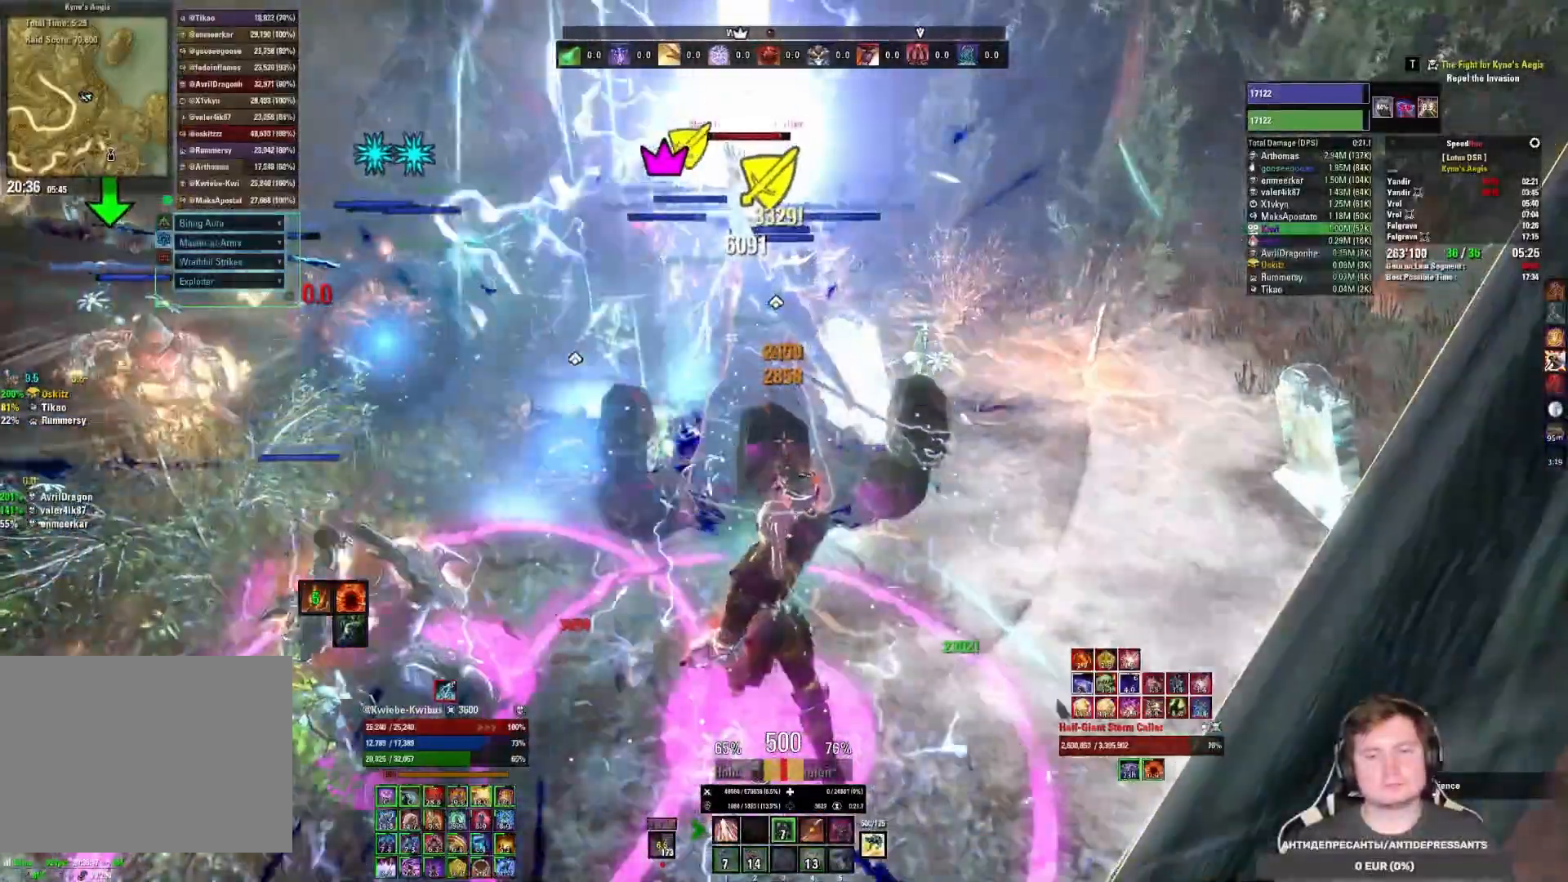
{"keys": ["1"], "mouse": ["right"], "events": [[67, "1", "up"], [133, "1", "down"], [167, "mouse_left", "up"], [183, "1", "up"], [217, "mouse_right", "down"], [233, "1", "down"], [300, "1", "up"], [367, "1", "down"], [417, "1", "up"], [467, "1", "down"]]}
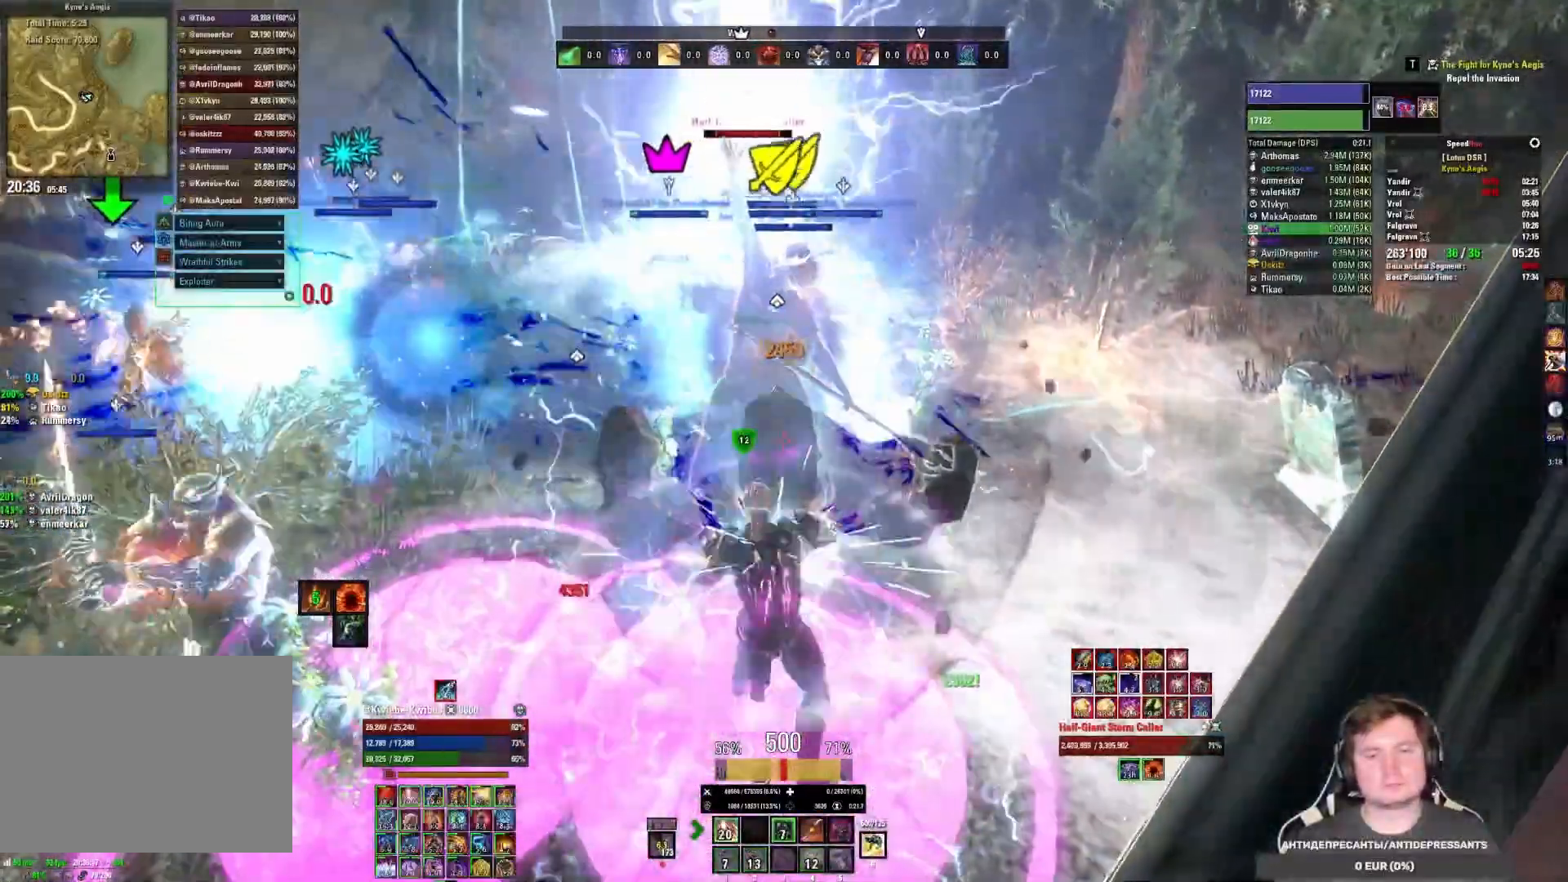
{"keys": [], "mouse": ["right"], "events": [[167, "1", "up"], [417, "4", "down"], [483, "4", "up"]]}
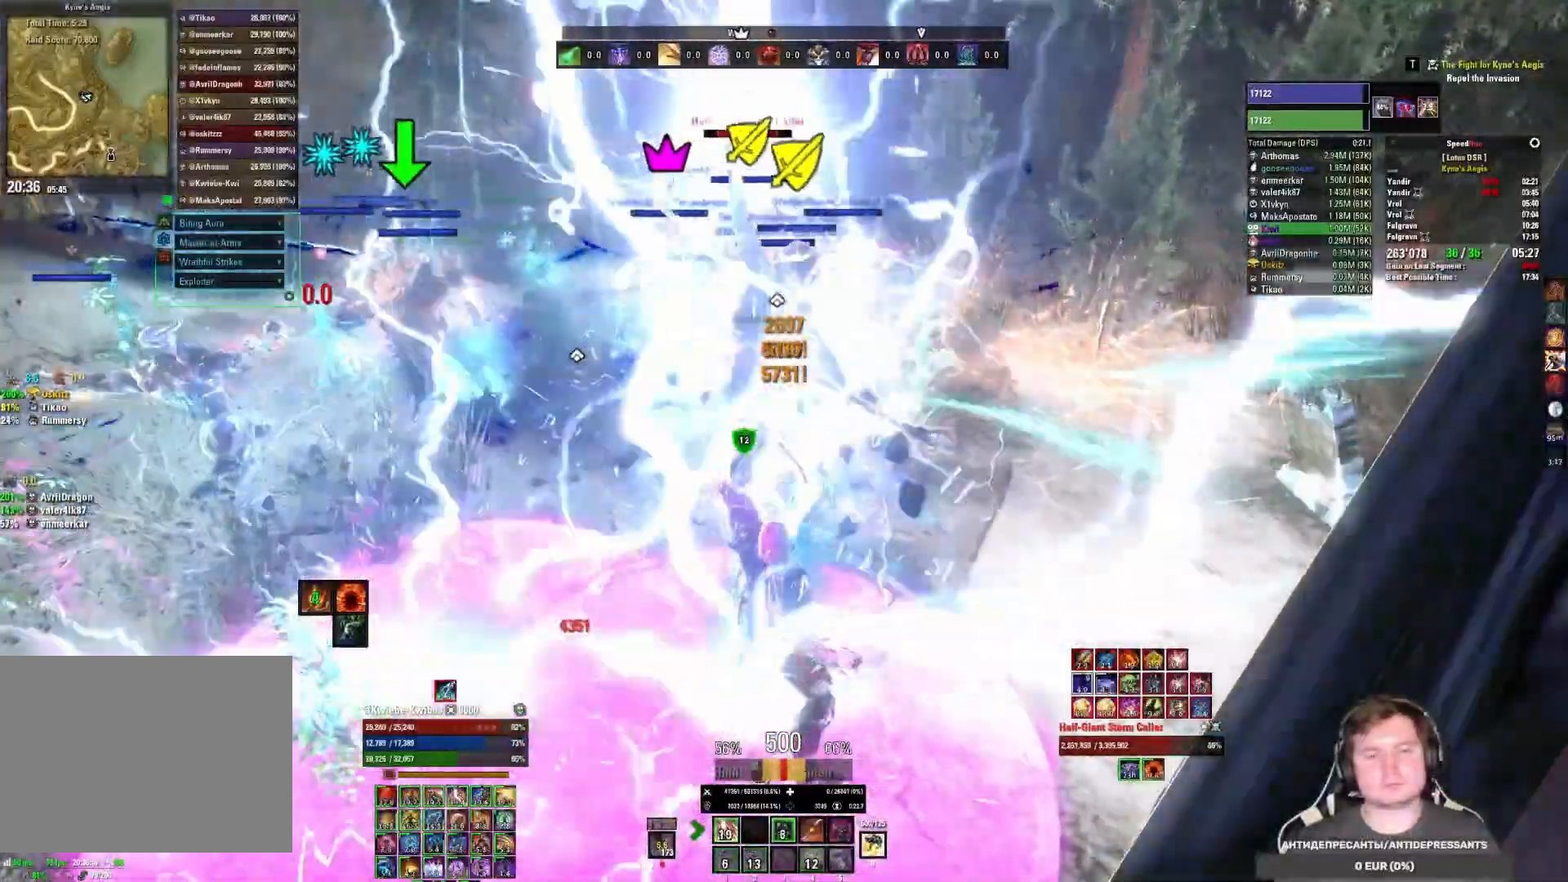
{"keys": ["4", "a", "w"], "mouse": ["right"], "events": [[50, "4", "down"], [150, "a", "down"], [167, "4", "up"], [183, "w", "down"], [483, "4", "down"]]}
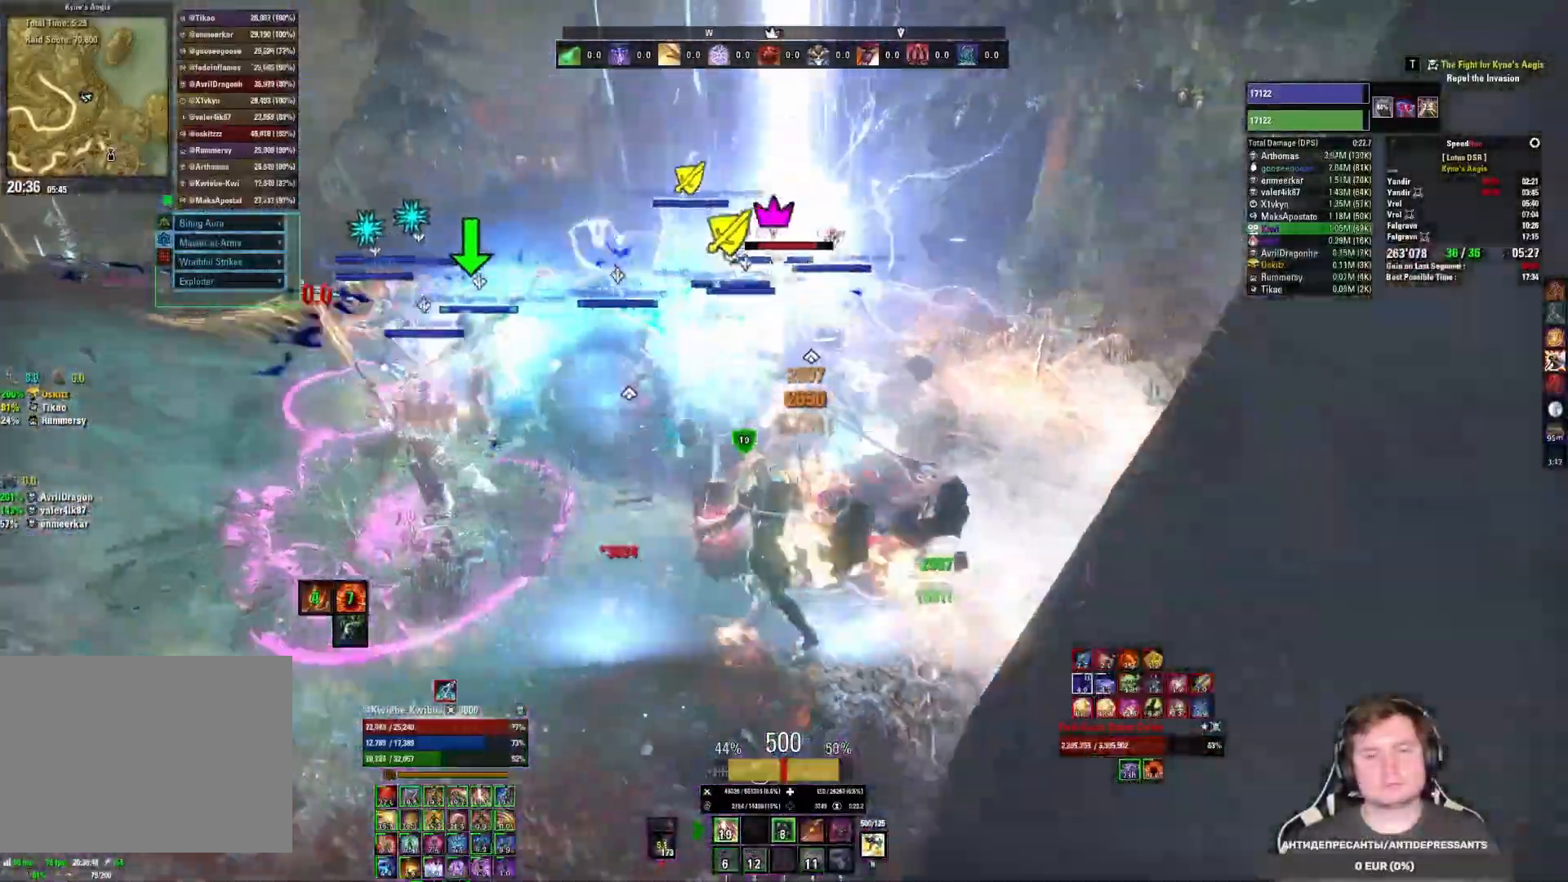
{"keys": ["s"], "mouse": [], "events": [[50, "4", "up"], [50, "w", "up"], [100, "4", "down"], [100, "w", "down"], [133, "w", "up"], [200, "4", "up"], [250, "mouse_right", "up"], [267, "mouse_left", "down"], [267, "s", "down"], [333, "a", "up"], [333, "mouse_left", "up"], [400, "mouse_left", "down"], [500, "mouse_left", "up"]]}
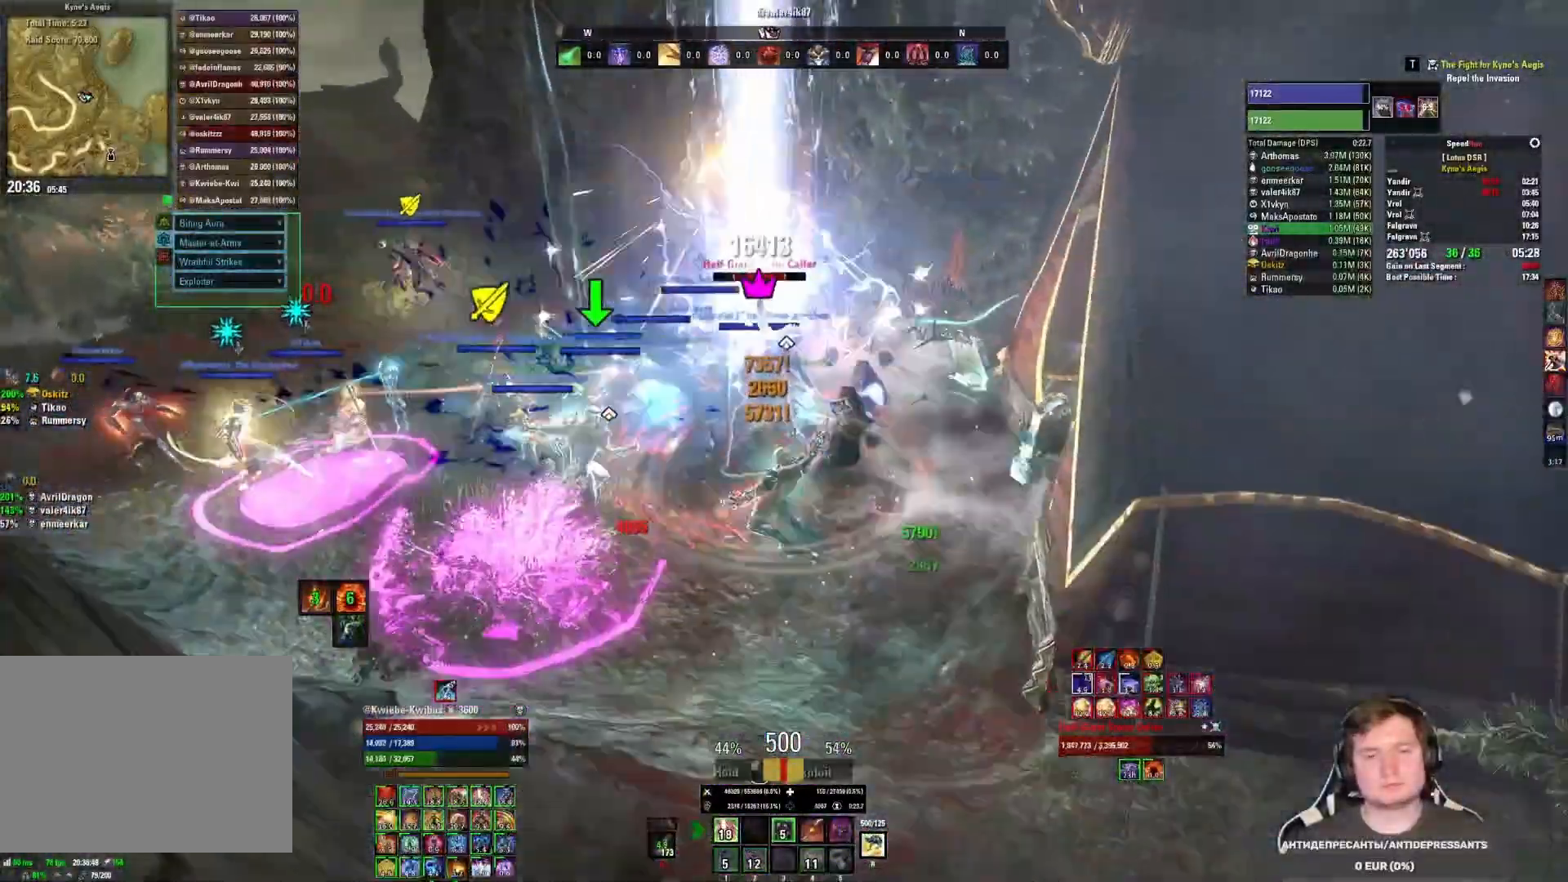
{"keys": [], "mouse": [], "events": [[67, "mouse_left", "down"], [133, "s", "up"], [183, "mouse_left", "up"], [250, "mouse_left", "down"], [300, "mouse_left", "up"], [317, "3", "down"], [367, "mouse_left", "down"], [383, "3", "up"], [450, "mouse_left", "up"], [467, "3", "down"], [500, "3", "up"]]}
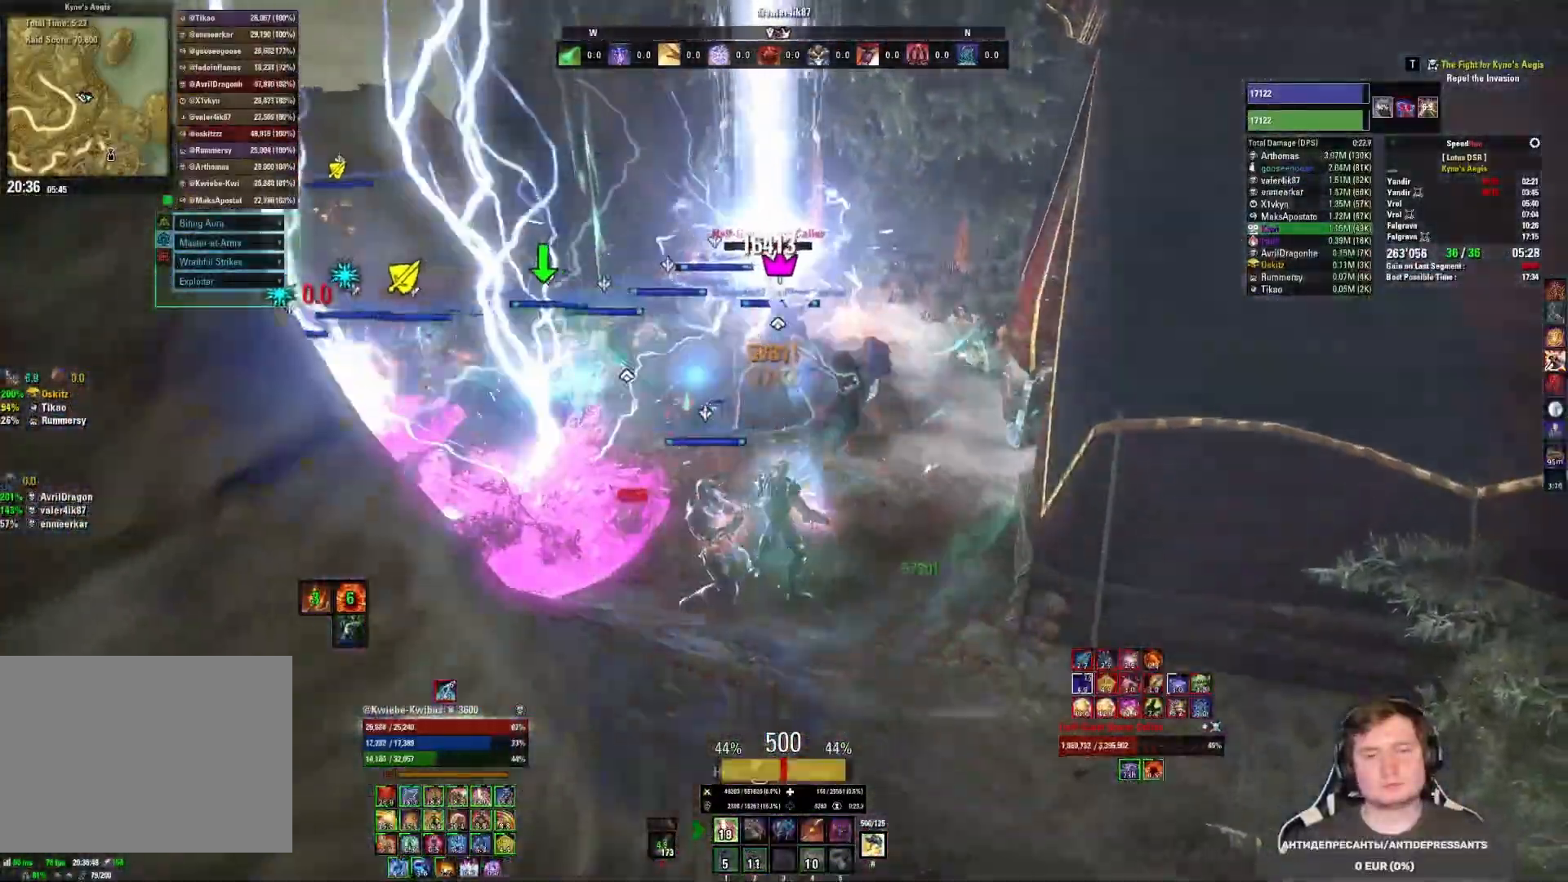
{"keys": [], "mouse": [], "events": [[17, "mouse_left", "down"], [83, "mouse_left", "up"], [100, "3", "down"], [133, "mouse_left", "down"], [150, "3", "up"], [233, "mouse_left", "up"], [283, "mouse_left", "down"], [367, "mouse_left", "up"], [417, "mouse_left", "down"], [500, "mouse_left", "up"]]}
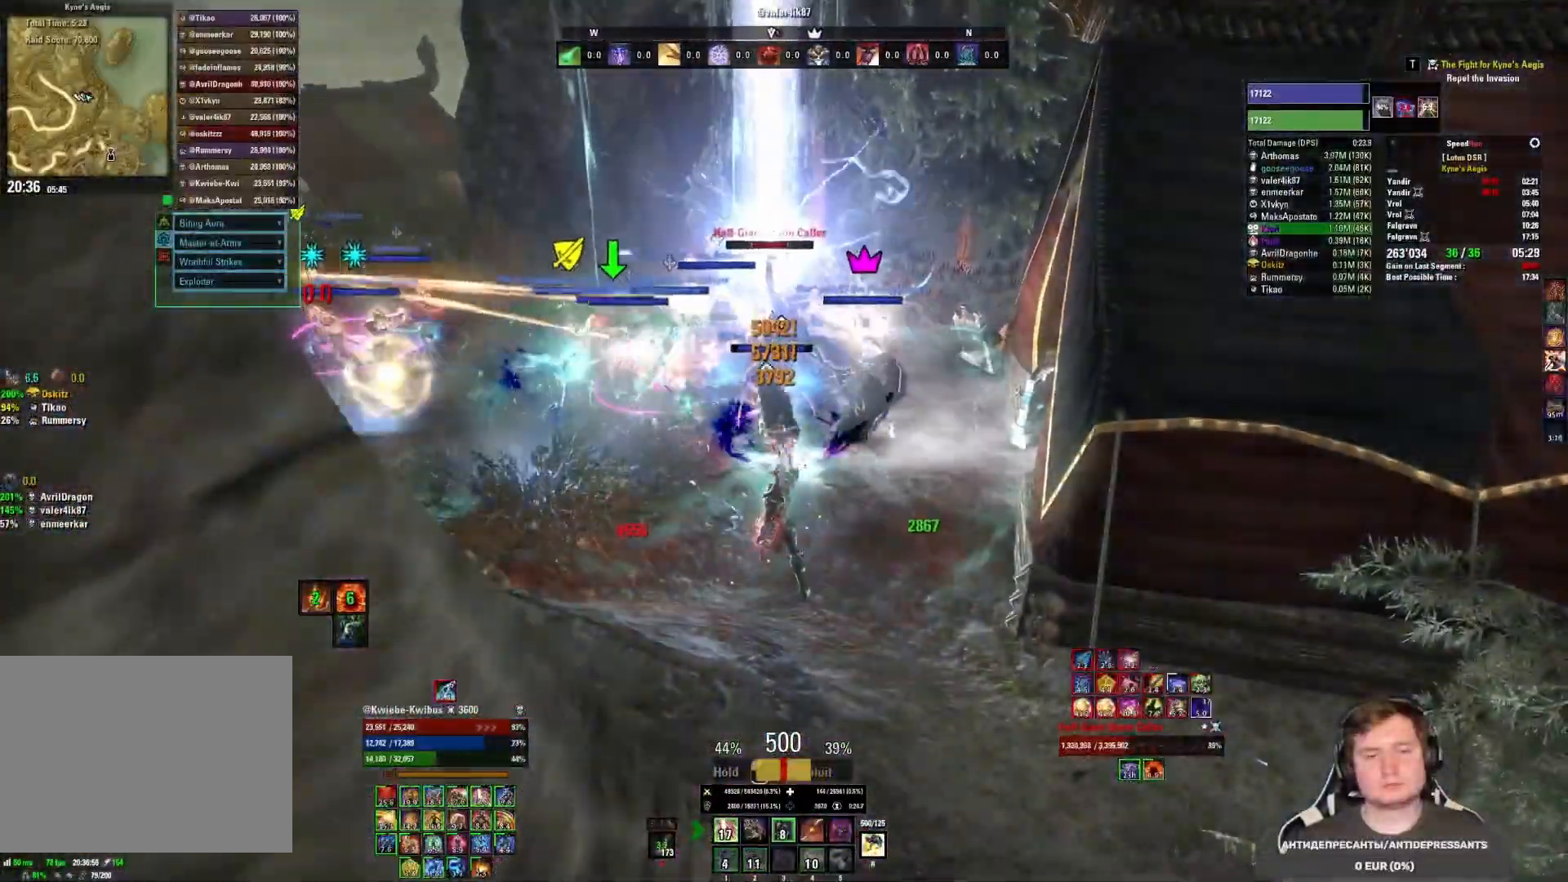
{"keys": ["4"], "mouse": ["left"], "events": [[67, "mouse_left", "down"], [133, "mouse_left", "up"], [167, "w", "down"], [183, "mouse_left", "down"], [267, "4", "down"], [267, "mouse_left", "up"], [350, "mouse_left", "down"], [383, "4", "up"], [400, "mouse_left", "up"], [417, "w", "up"], [433, "4", "down"], [467, "mouse_left", "down"]]}
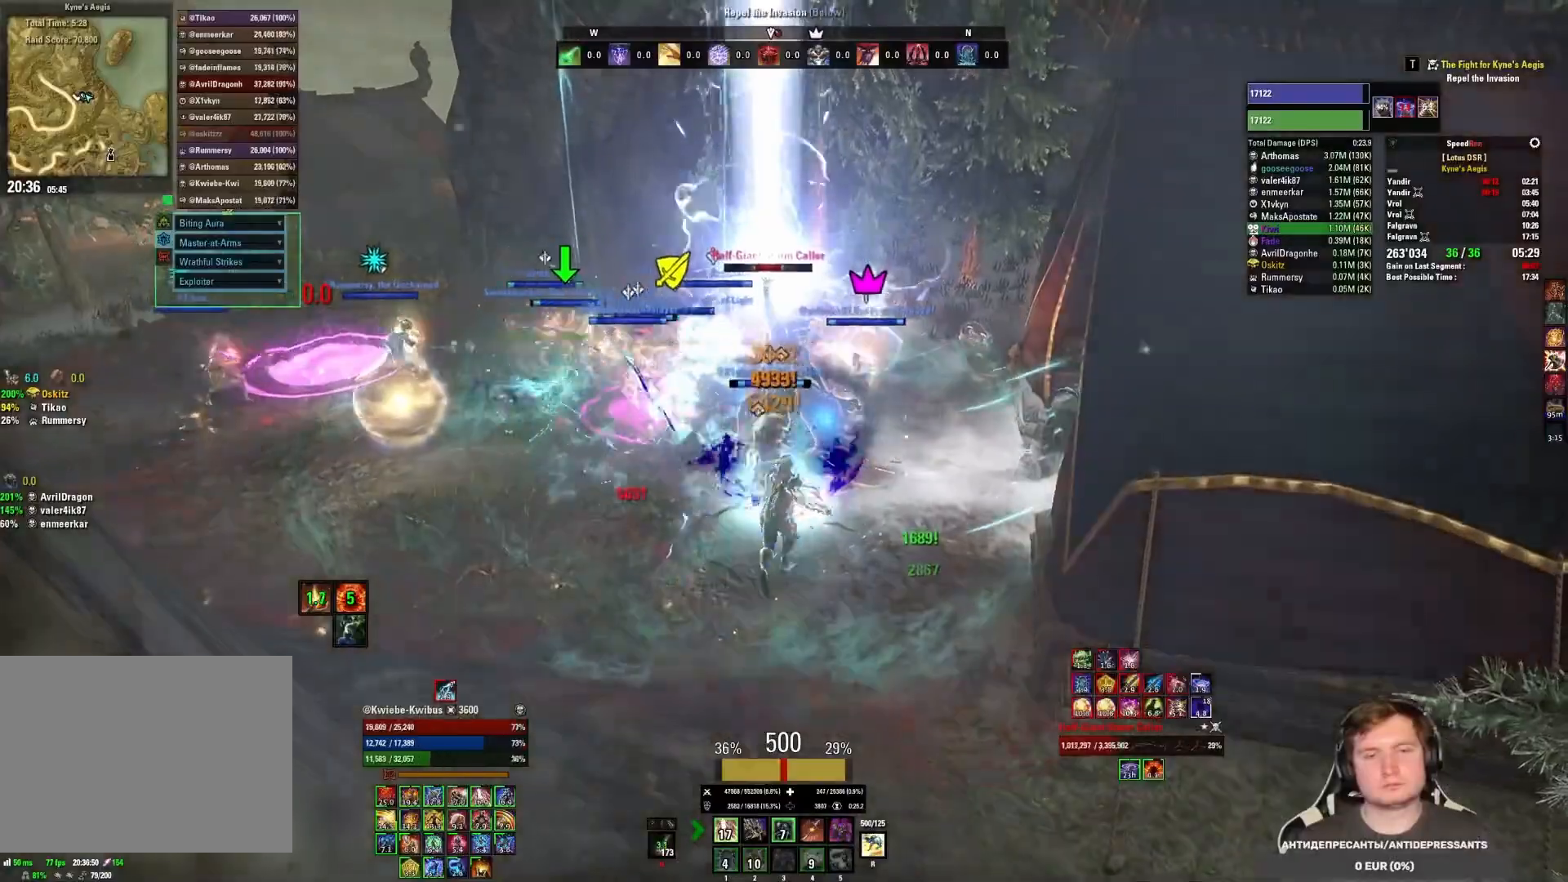
{"keys": ["w"], "mouse": [], "events": [[17, "4", "up"], [50, "mouse_left", "up"], [83, "4", "down"], [100, "mouse_left", "down"], [150, "4", "up"], [183, "mouse_left", "up"], [233, "4", "down"], [233, "mouse_left", "down"], [317, "4", "up"], [317, "mouse_left", "up"], [383, "4", "down"], [400, "mouse_left", "down"], [433, "w", "down"], [467, "4", "up"], [467, "mouse_left", "up"]]}
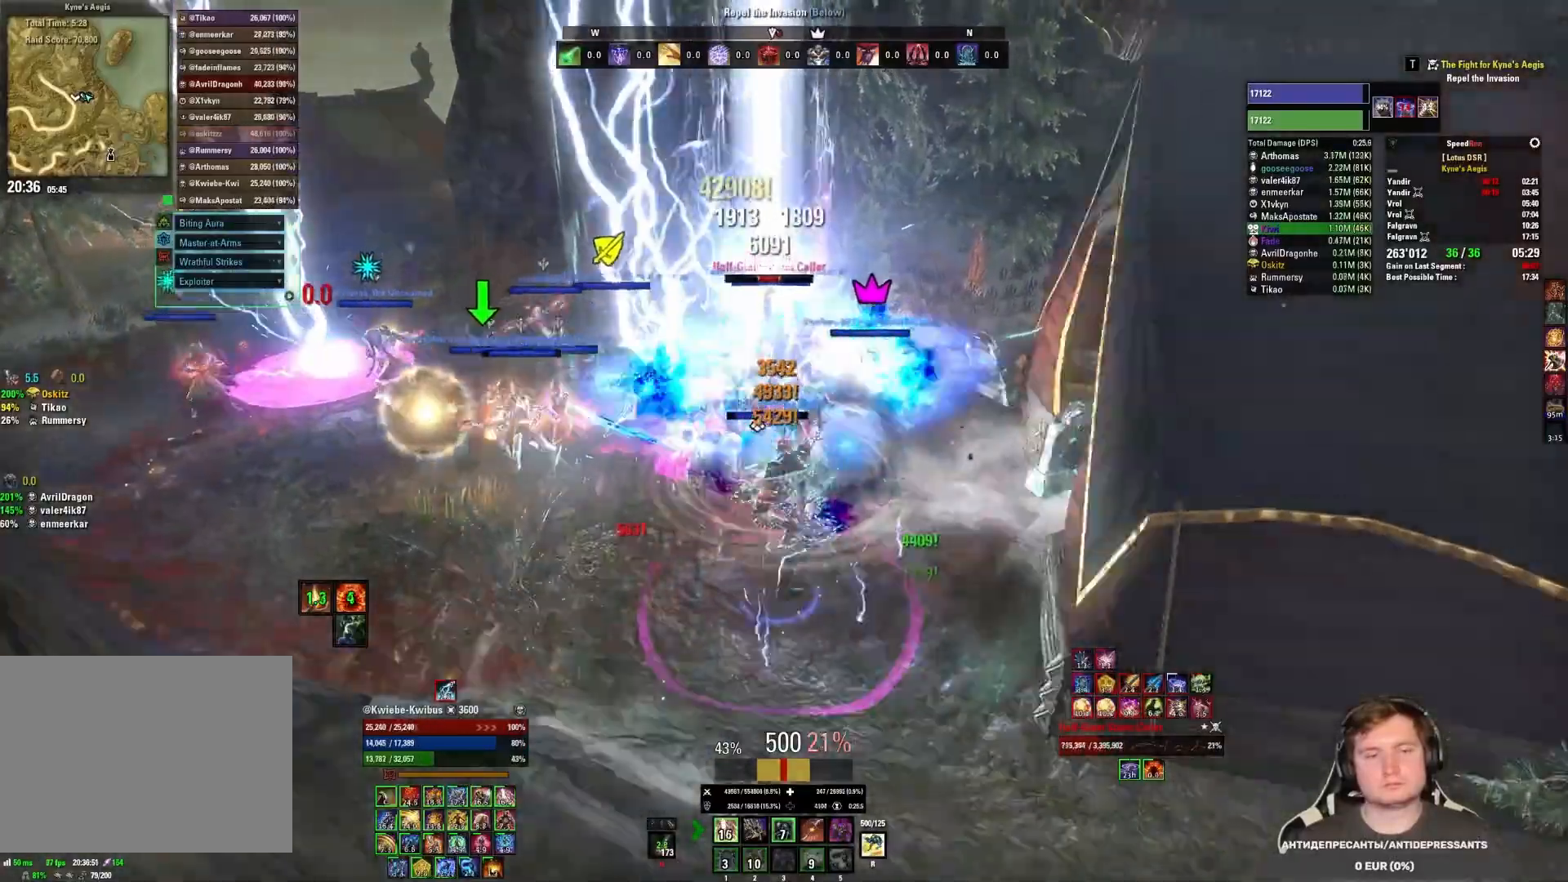
{"keys": ["a"], "mouse": ["left"], "events": [[17, "mouse_left", "down"], [67, "w", "up"], [83, "4", "down"], [100, "mouse_left", "up"], [150, "4", "up"], [150, "mouse_left", "down"], [250, "mouse_left", "up"], [283, "a", "down"], [300, "mouse_left", "down"], [317, "a", "up"], [333, "4", "down"], [383, "mouse_left", "up"], [433, "a", "down"], [450, "mouse_left", "down"], [500, "4", "up"]]}
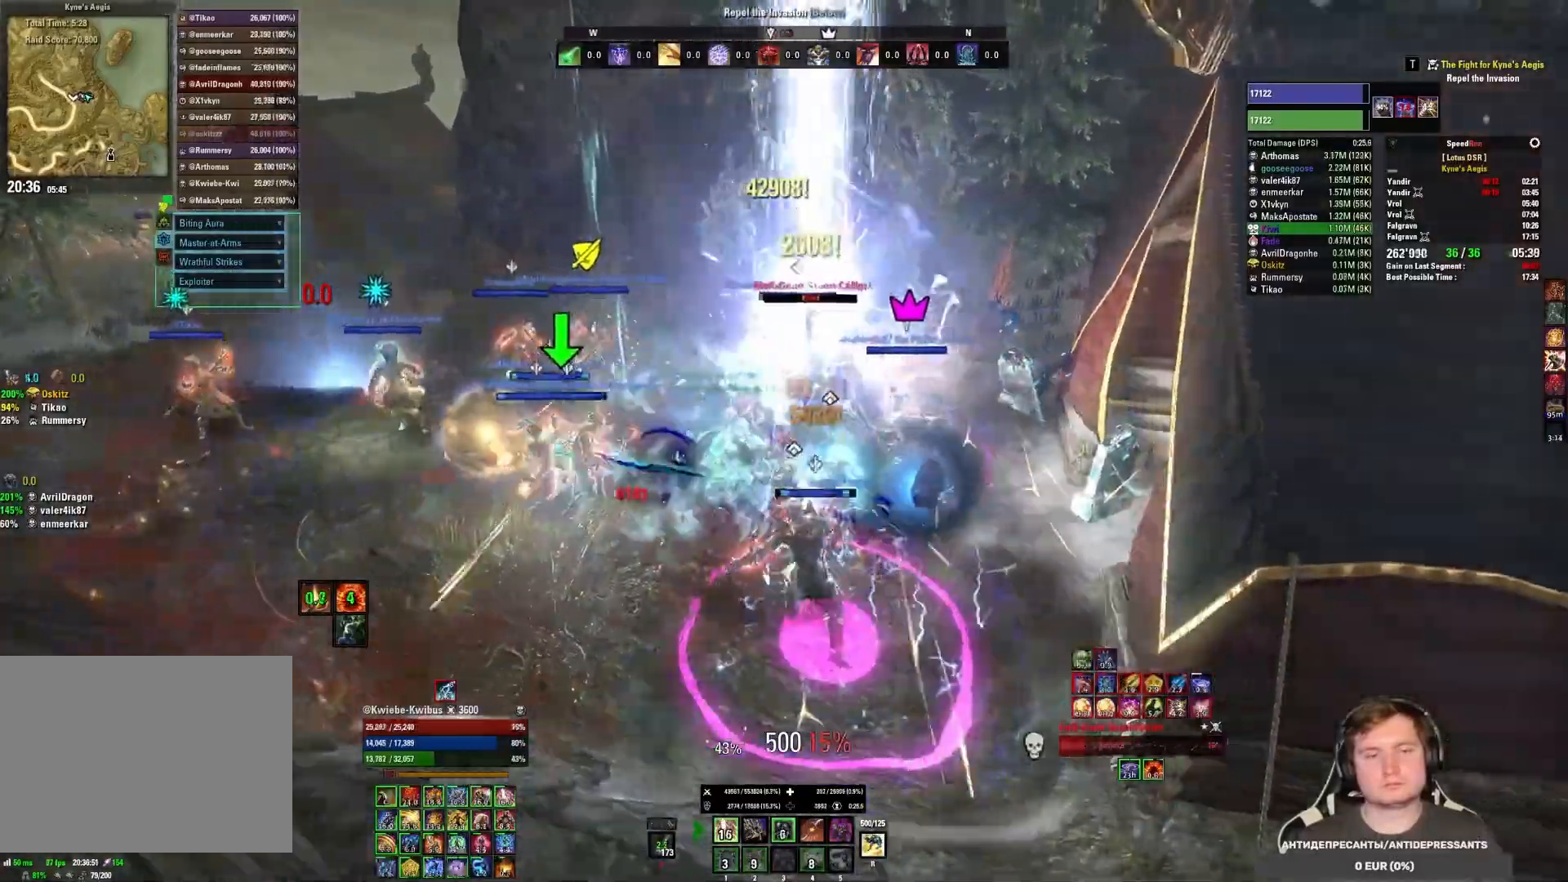
{"keys": [], "mouse": [], "events": [[33, "mouse_left", "up"], [83, "4", "down"], [83, "mouse_left", "down"], [150, "mouse_left", "up"], [200, "4", "up"], [217, "mouse_left", "down"], [267, "4", "down"], [283, "a", "up"], [300, "mouse_left", "up"], [333, "mouse_left", "down"], [367, "4", "up"], [383, "mouse_left", "up"], [417, "4", "down"], [417, "mouse_left", "down"], [500, "4", "up"], [500, "mouse_left", "up"]]}